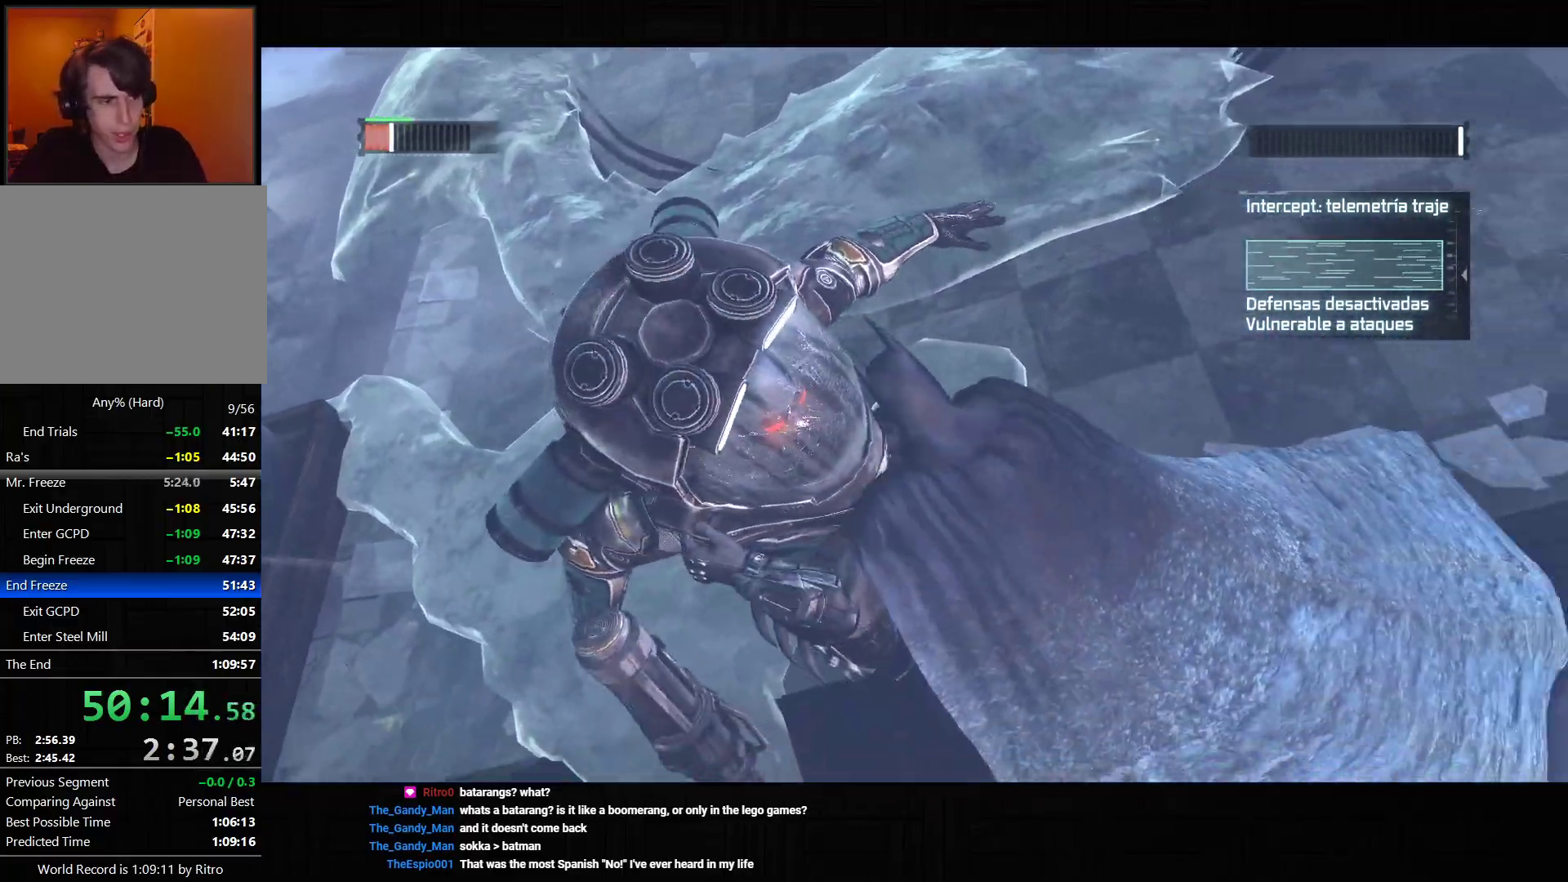
Gameplay with a controller (PlayStation layout); each line is a JSON object with the inputs held at the frame after it. "events" lists button and stick changes between this image and that frame as [ms after this image, input, new state], when the widget could be followed in between. Not read: L3.
{"buttons": [], "left_stick": "center", "right_stick": "center", "events": [[50, "SQUARE", "up"], [133, "SQUARE", "down"], [217, "SQUARE", "up"], [283, "SQUARE", "down"], [367, "SQUARE", "up"], [433, "SQUARE", "down"], [500, "SQUARE", "up"]]}
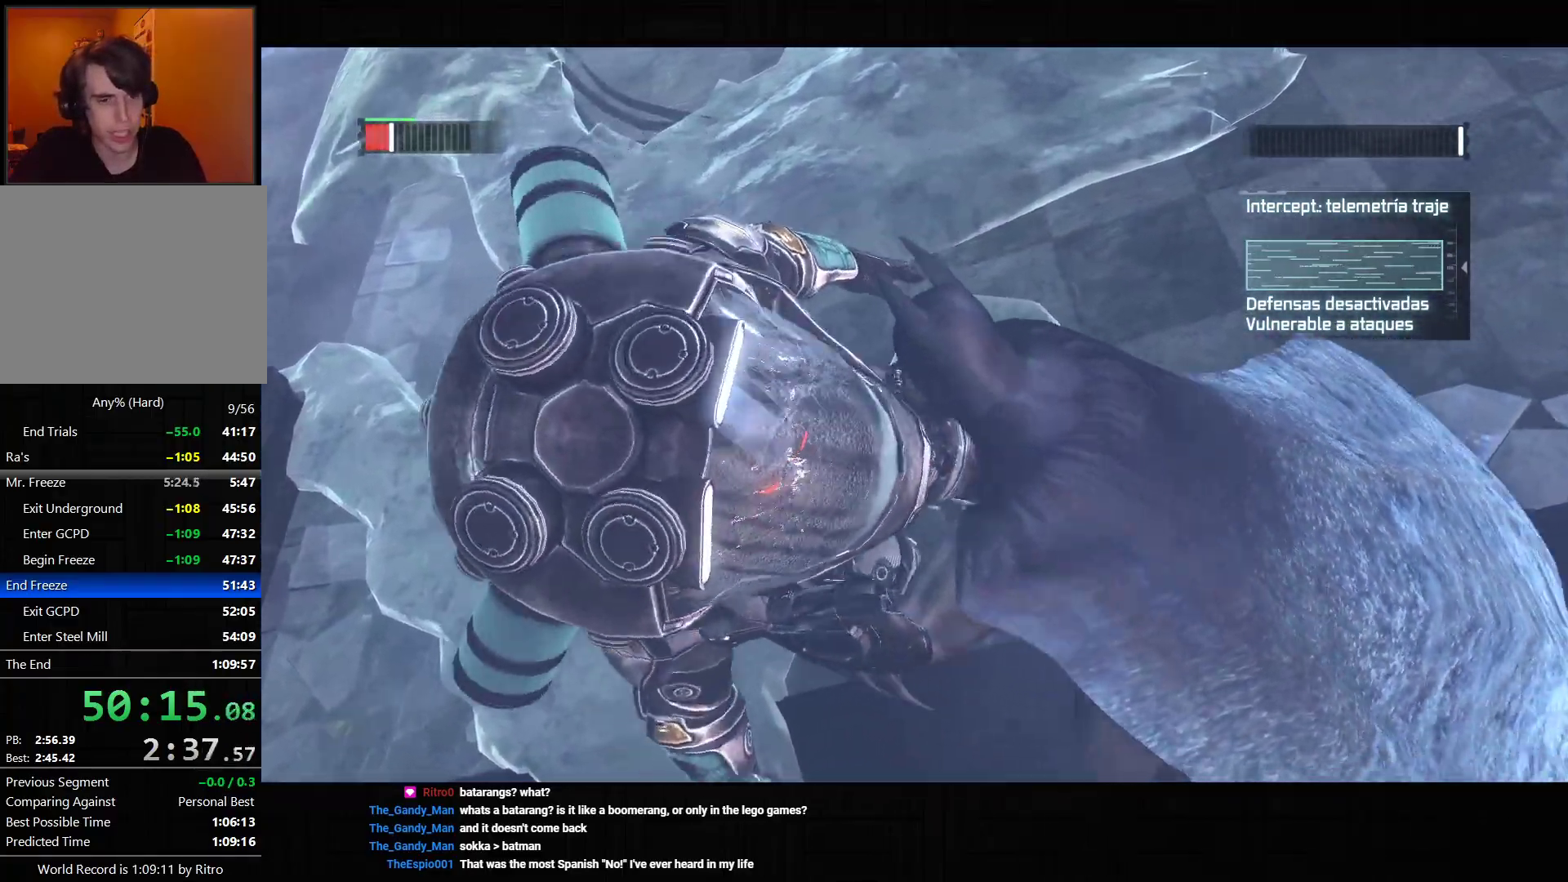
{"buttons": [], "left_stick": "center", "right_stick": "center", "events": [[50, "SQUARE", "down"], [133, "SQUARE", "up"], [200, "SQUARE", "down"], [250, "SQUARE", "up"], [317, "SQUARE", "down"], [367, "SQUARE", "up"], [433, "SQUARE", "down"], [483, "SQUARE", "up"]]}
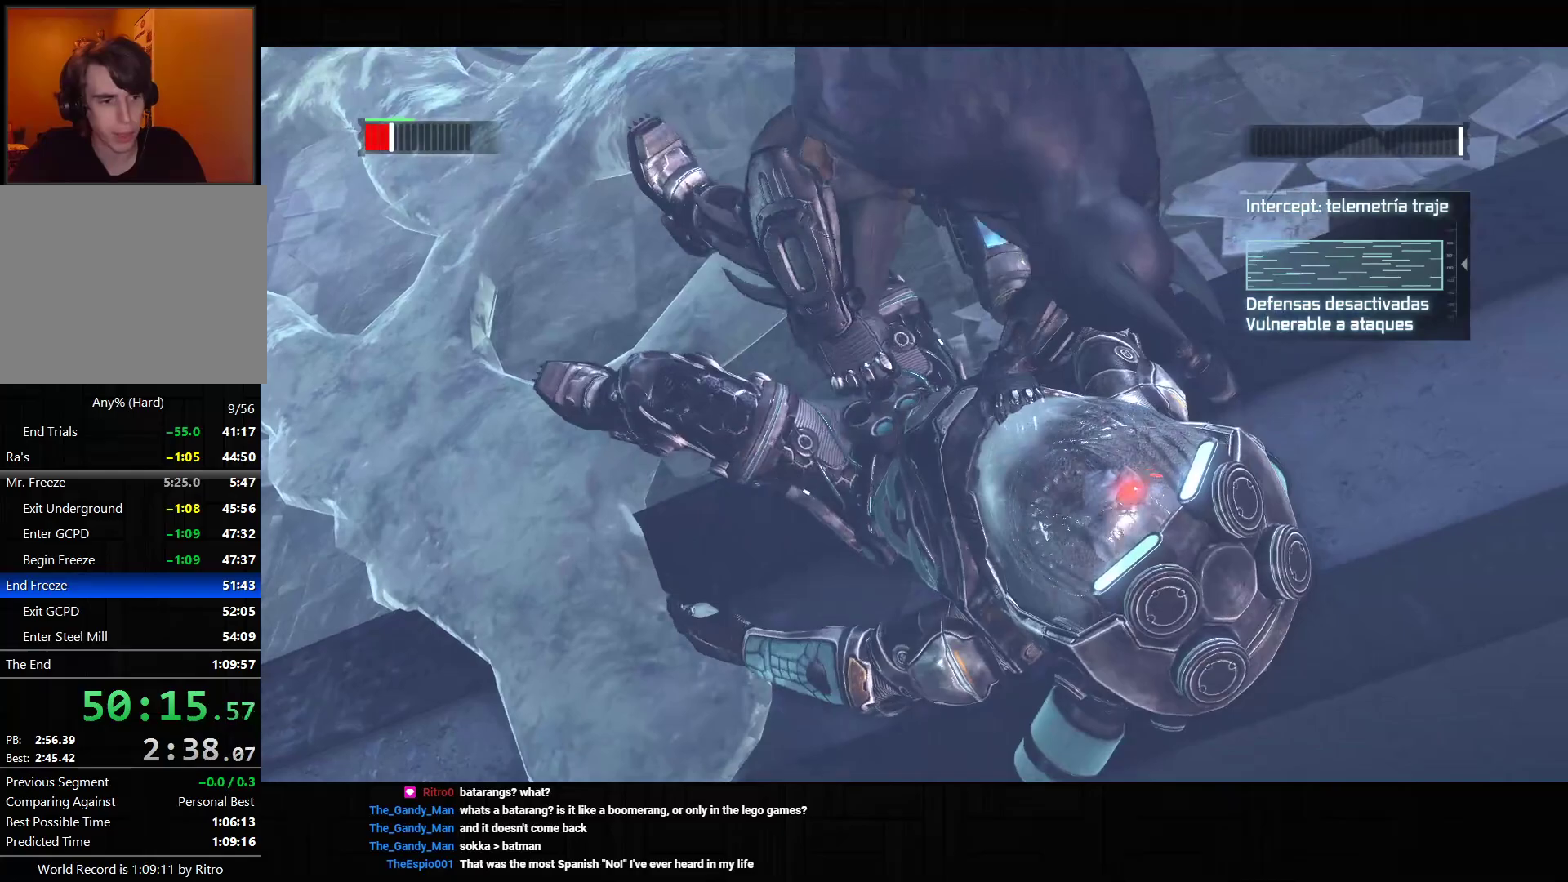
{"buttons": [], "left_stick": "center", "right_stick": "center", "events": [[50, "SQUARE", "down"], [100, "SQUARE", "up"], [150, "SQUARE", "down"], [217, "SQUARE", "up"], [283, "SQUARE", "down"], [350, "SQUARE", "up"], [400, "SQUARE", "down"], [467, "SQUARE", "up"]]}
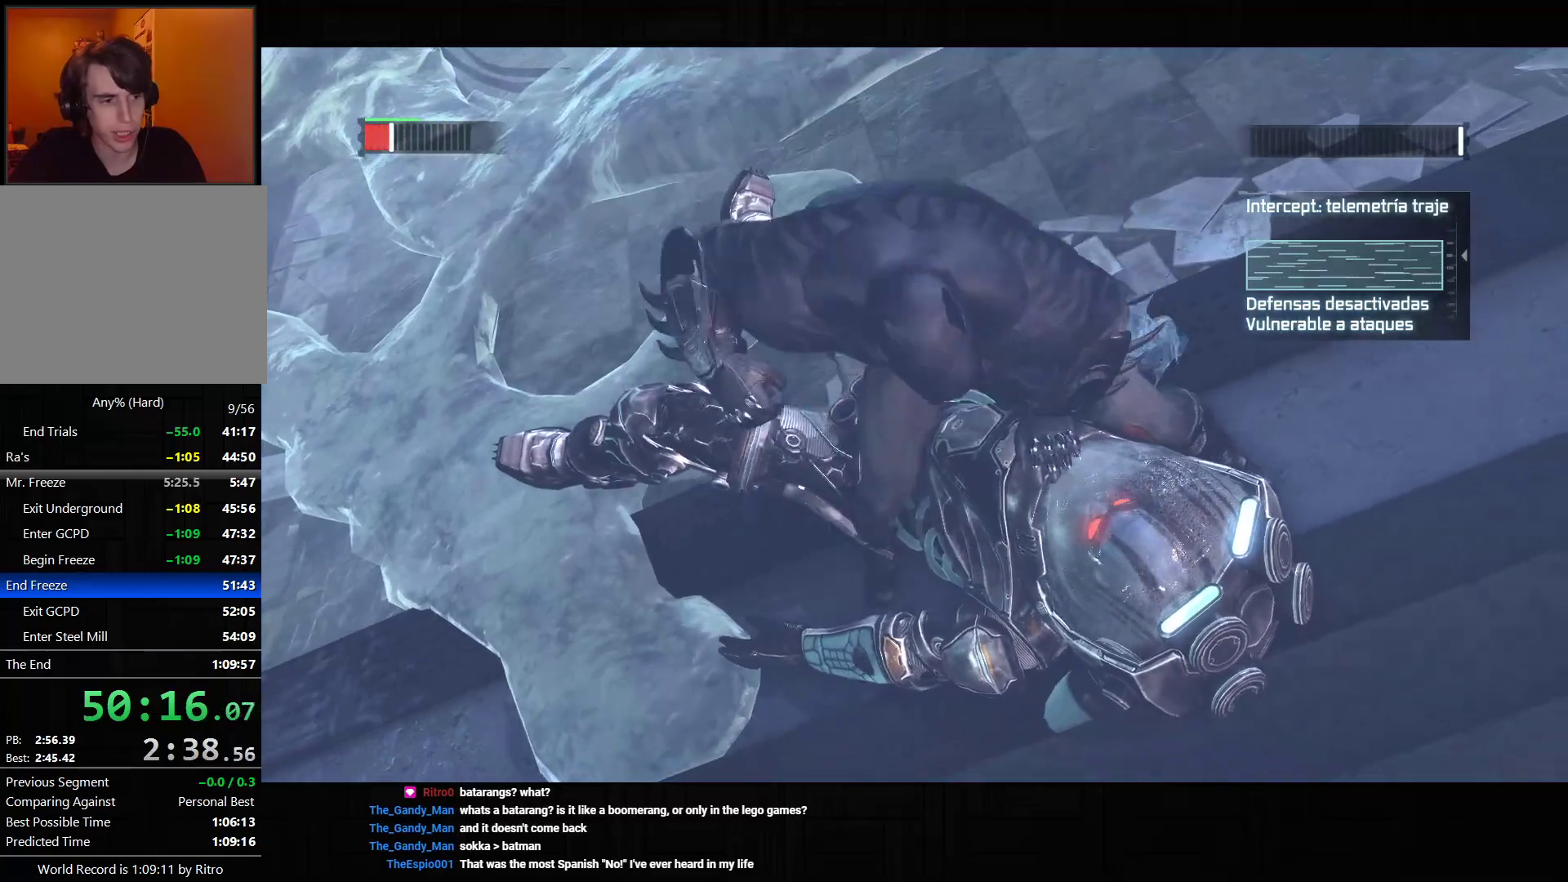
{"buttons": [], "left_stick": "center", "right_stick": "center", "events": [[17, "SQUARE", "down"], [83, "SQUARE", "up"], [133, "SQUARE", "down"], [200, "SQUARE", "up"], [250, "SQUARE", "down"], [317, "SQUARE", "up"], [367, "SQUARE", "down"], [433, "SQUARE", "up"]]}
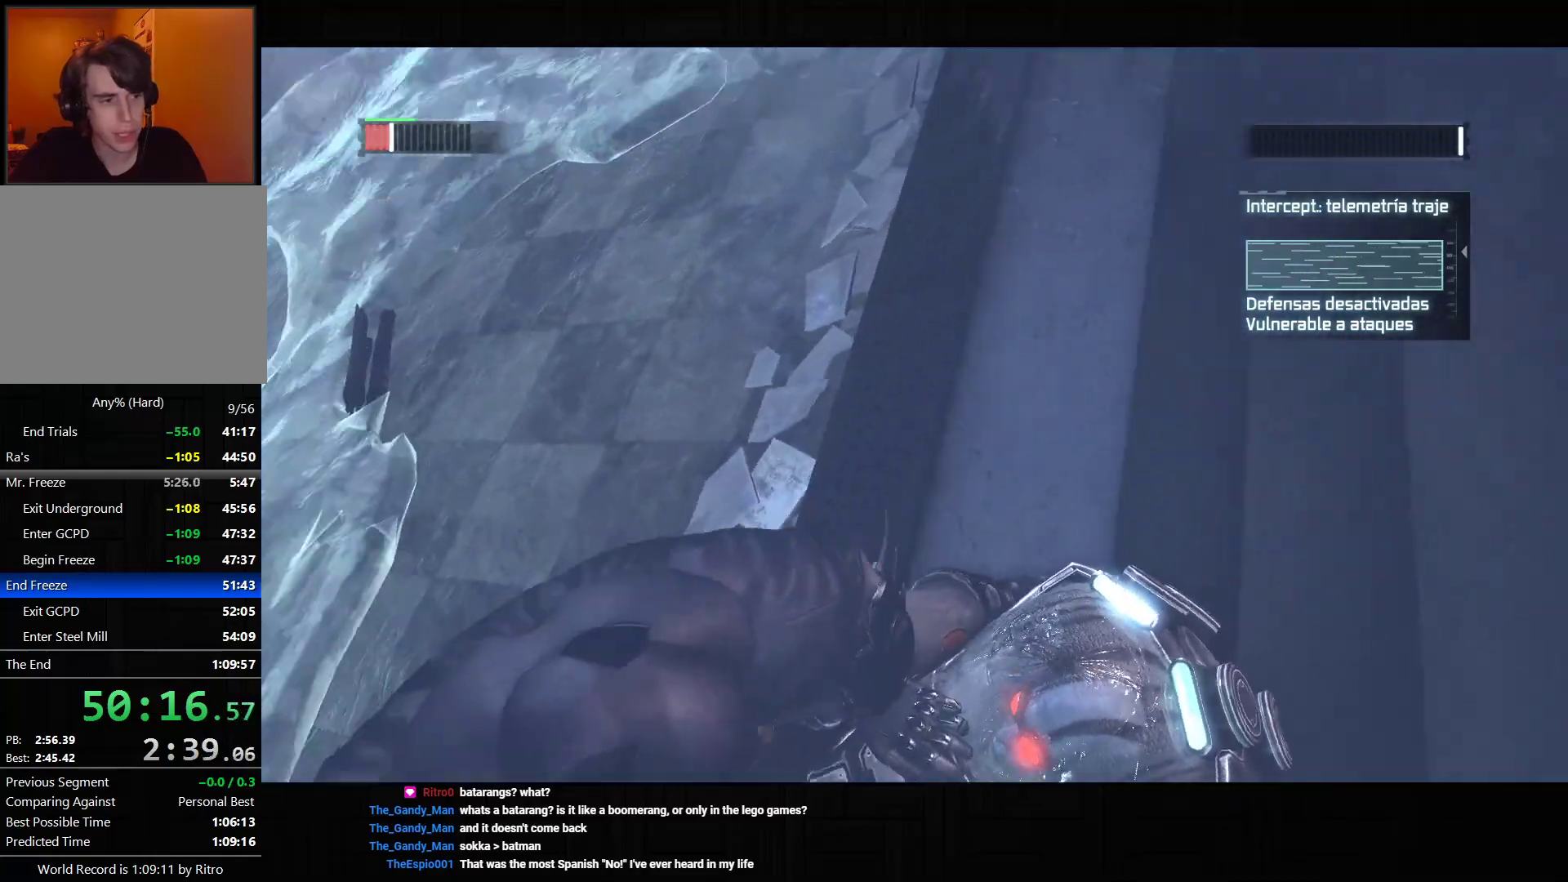
{"buttons": ["SQUARE"], "left_stick": "center", "right_stick": "center", "events": [[17, "SQUARE", "down"], [67, "SQUARE", "up"], [117, "SQUARE", "down"], [183, "SQUARE", "up"], [250, "SQUARE", "down"], [300, "SQUARE", "up"], [367, "SQUARE", "down"], [417, "SQUARE", "up"], [500, "SQUARE", "down"]]}
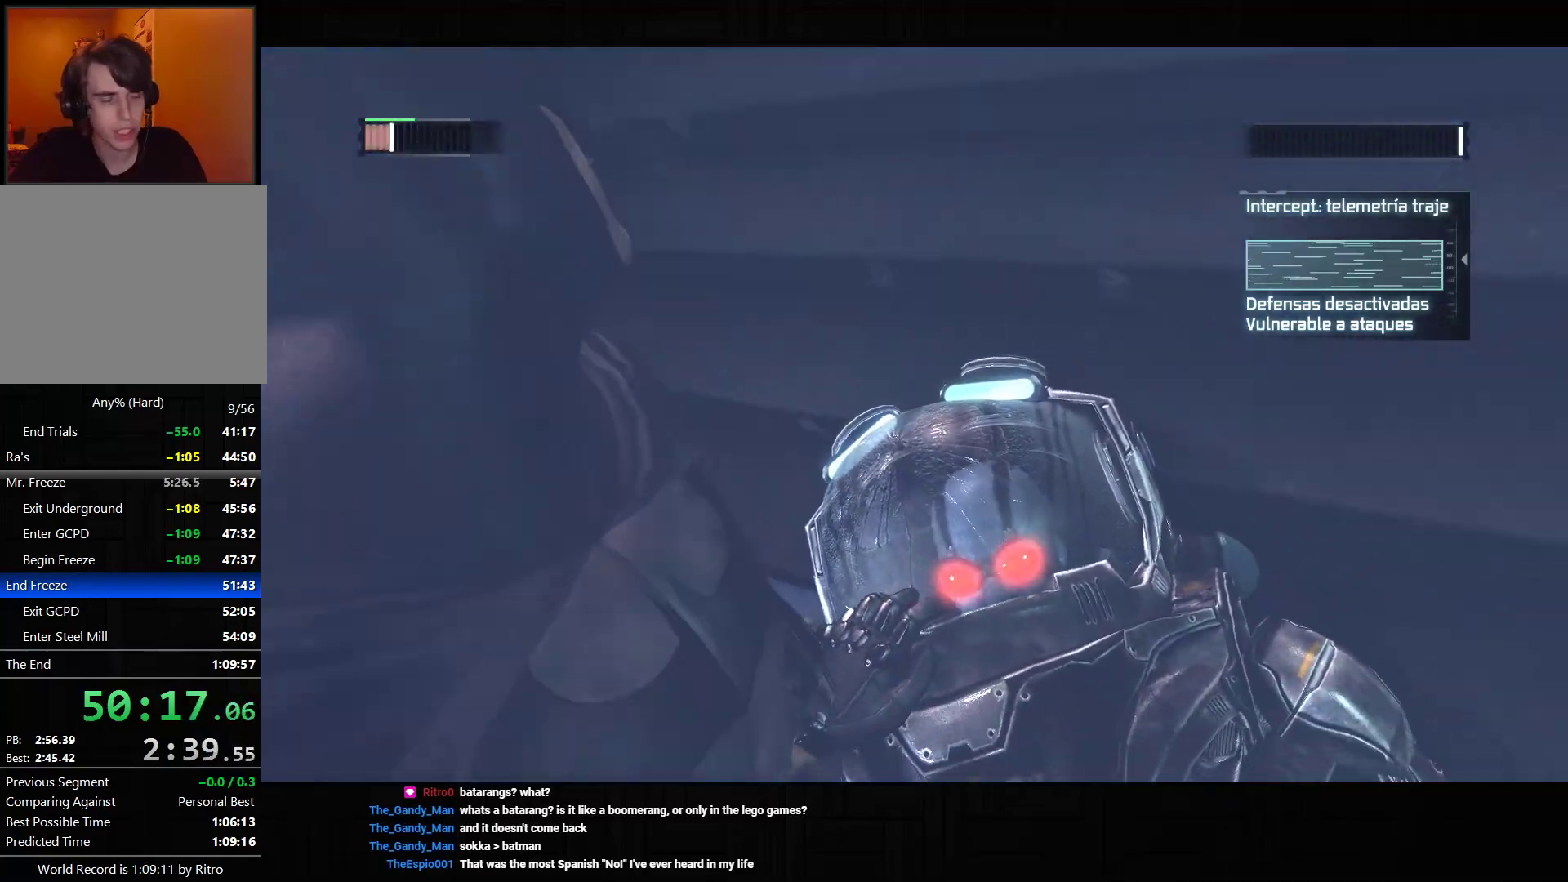
{"buttons": ["SQUARE"], "left_stick": "center", "right_stick": "center", "events": [[50, "SQUARE", "up"], [117, "SQUARE", "down"], [183, "SQUARE", "up"], [233, "SQUARE", "down"], [300, "SQUARE", "up"], [350, "SQUARE", "down"], [417, "SQUARE", "up"], [483, "SQUARE", "down"]]}
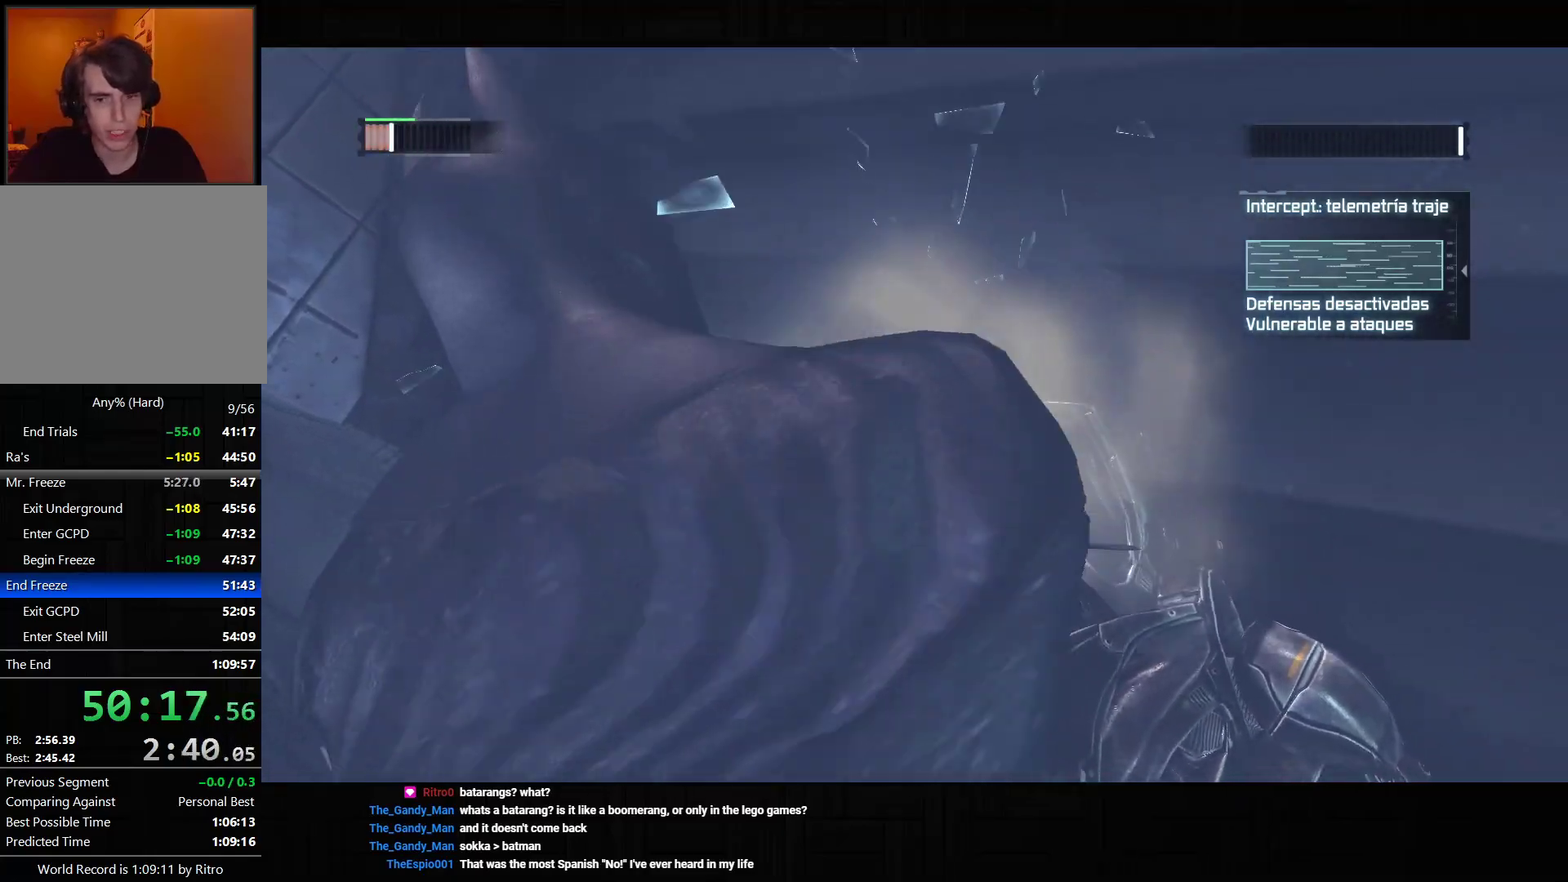
{"buttons": ["SQUARE"], "left_stick": "center", "right_stick": "center", "events": [[33, "SQUARE", "up"], [117, "SQUARE", "down"], [167, "SQUARE", "up"], [217, "SQUARE", "down"], [300, "SQUARE", "up"], [350, "SQUARE", "down"], [400, "SQUARE", "up"], [467, "SQUARE", "down"]]}
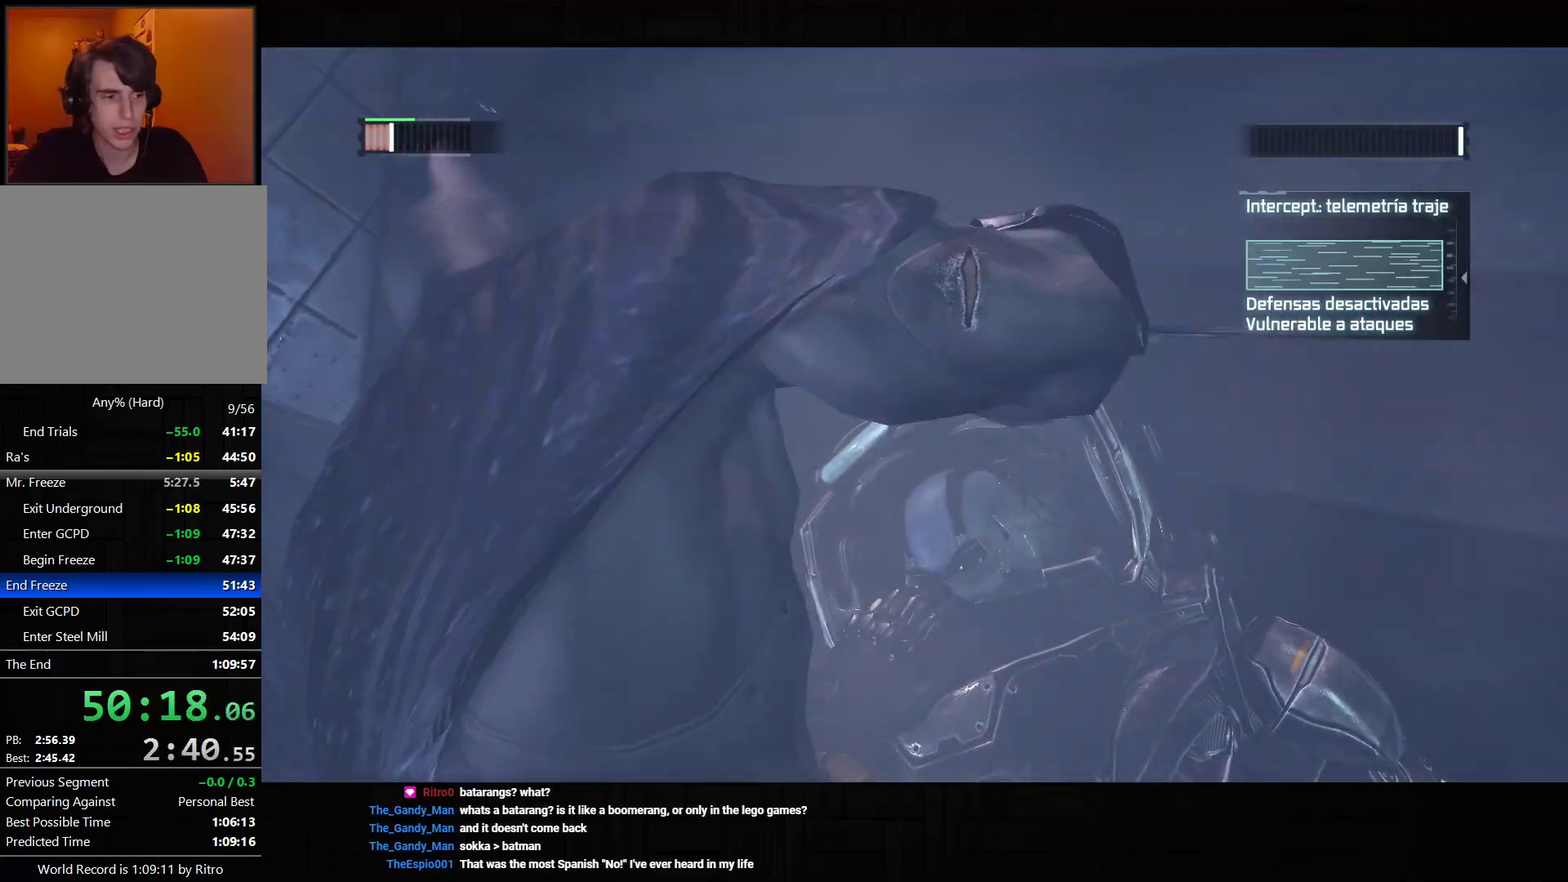
{"buttons": ["SQUARE"], "left_stick": "center", "right_stick": "center", "events": [[33, "SQUARE", "up"], [100, "SQUARE", "down"], [150, "SQUARE", "up"], [217, "SQUARE", "down"], [267, "SQUARE", "up"], [333, "SQUARE", "down"], [400, "SQUARE", "up"], [450, "SQUARE", "down"]]}
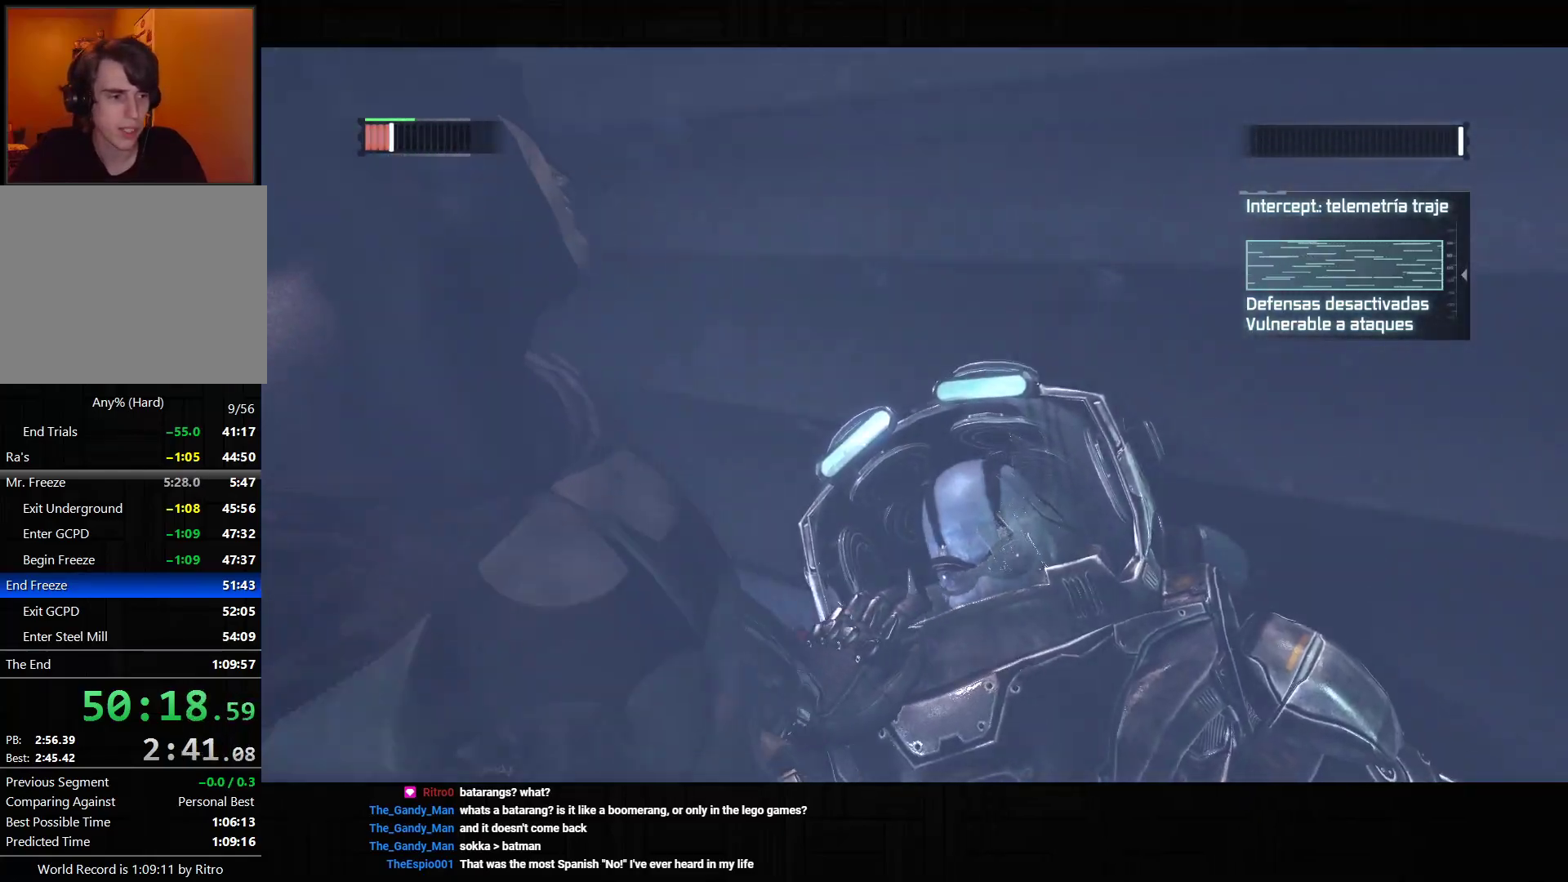
{"buttons": [], "left_stick": "center", "right_stick": "center", "events": [[17, "SQUARE", "up"], [83, "SQUARE", "down"], [133, "SQUARE", "up"], [200, "SQUARE", "down"], [267, "SQUARE", "up"], [317, "SQUARE", "down"], [383, "SQUARE", "up"], [450, "SQUARE", "down"], [500, "SQUARE", "up"]]}
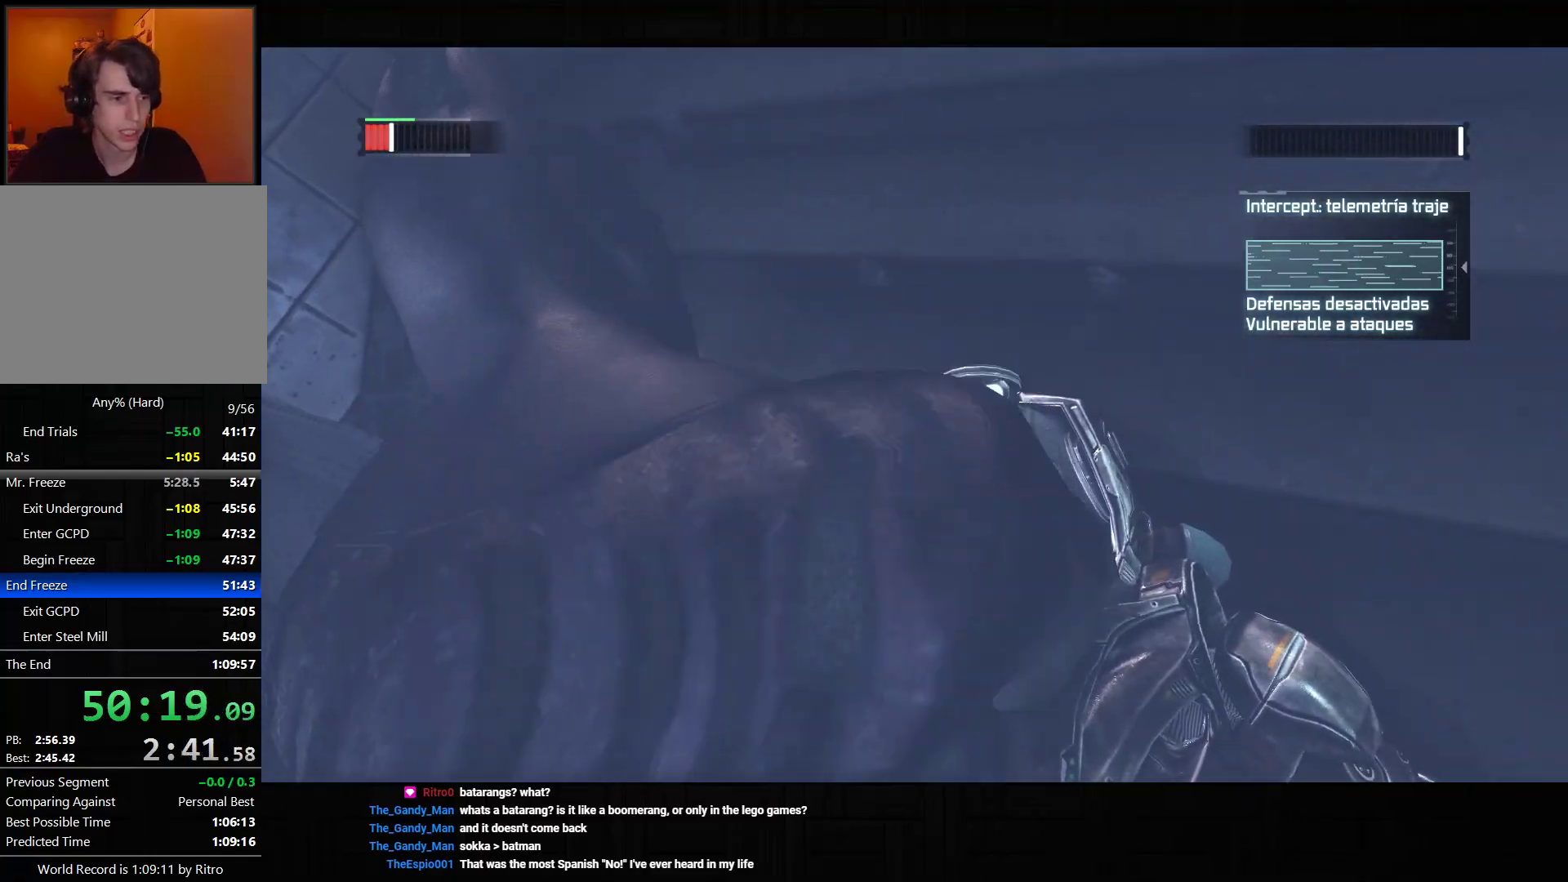
{"buttons": [], "left_stick": "center", "right_stick": "center", "events": [[83, "SQUARE", "down"], [117, "SQUARE", "up"], [183, "SQUARE", "down"], [250, "SQUARE", "up"], [300, "SQUARE", "down"], [367, "SQUARE", "up"], [433, "SQUARE", "down"], [483, "SQUARE", "up"]]}
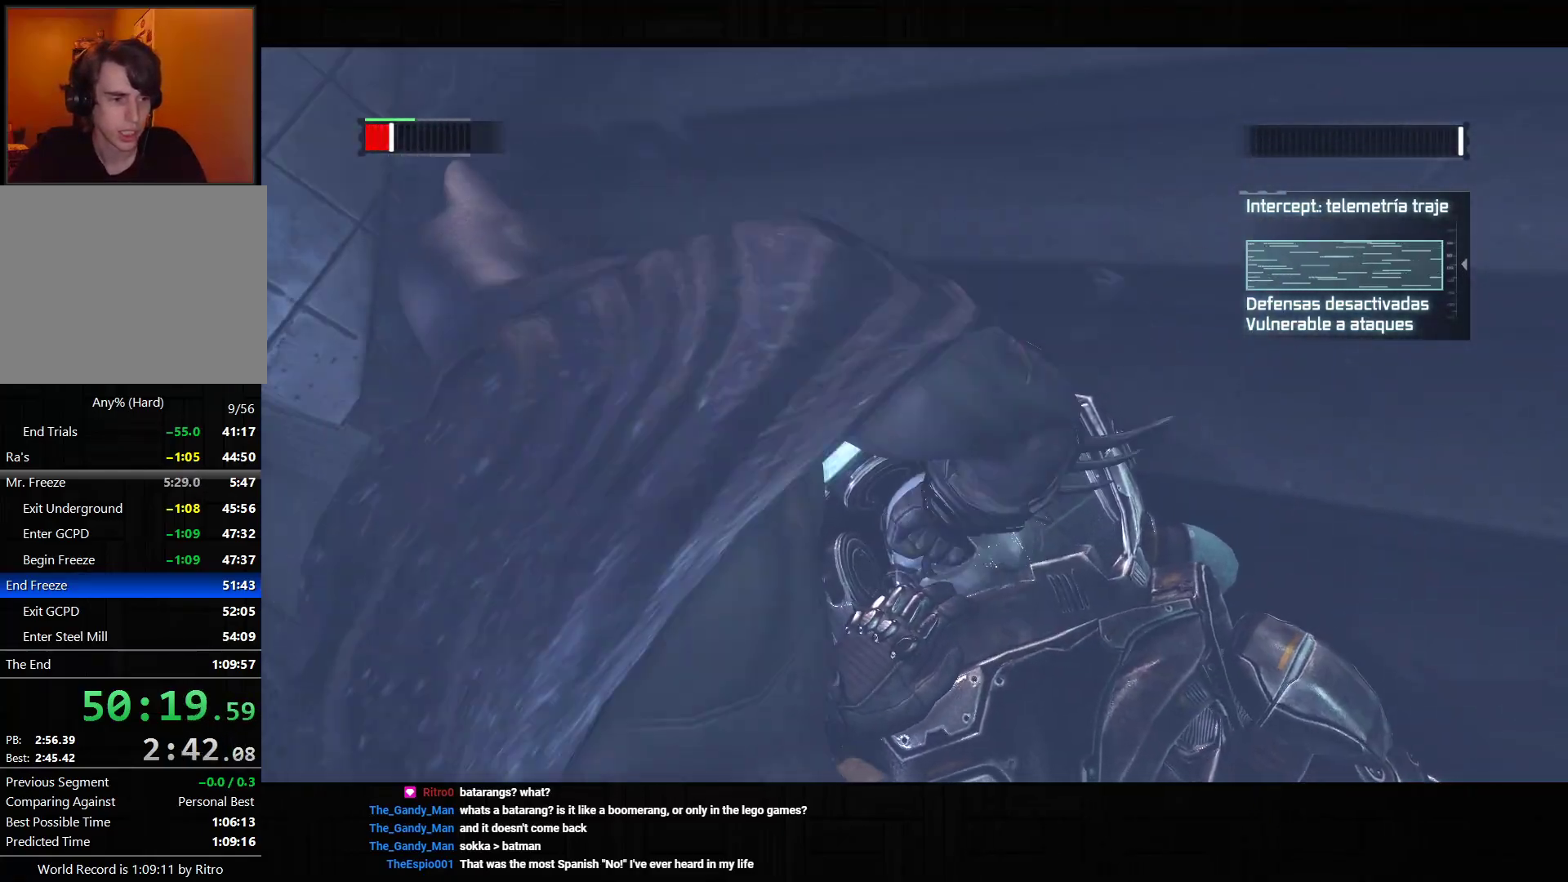
{"buttons": [], "left_stick": "center", "right_stick": "center", "events": [[50, "SQUARE", "down"], [117, "SQUARE", "up"], [167, "SQUARE", "down"], [233, "SQUARE", "up"], [300, "SQUARE", "down"], [367, "SQUARE", "up"], [433, "SQUARE", "down"], [483, "SQUARE", "up"]]}
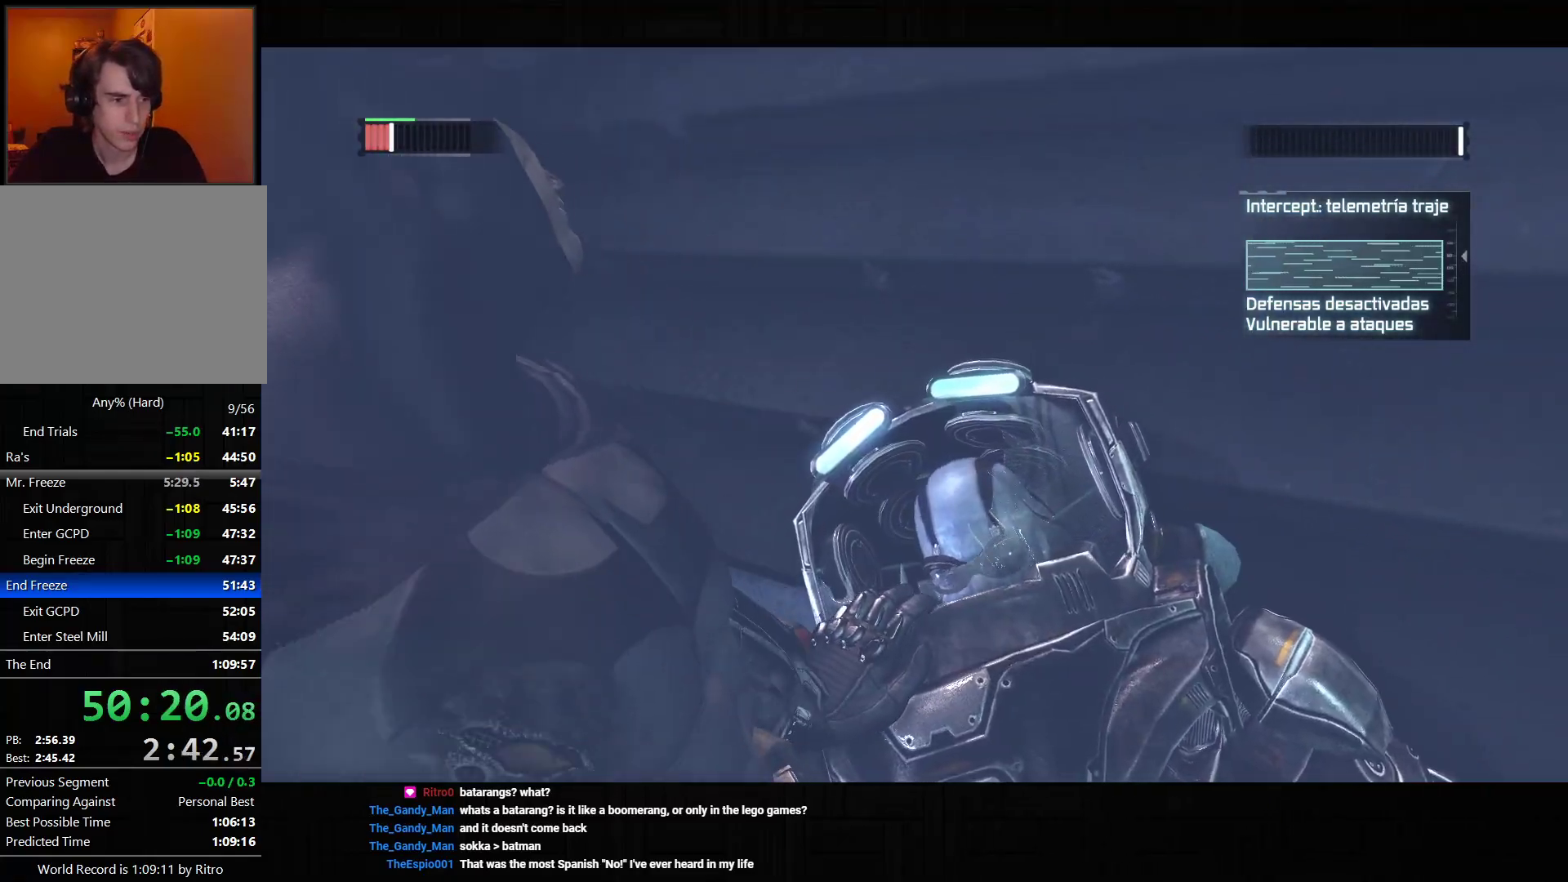
{"buttons": [], "left_stick": "center", "right_stick": "center", "events": [[50, "SQUARE", "down"], [117, "SQUARE", "up"], [183, "SQUARE", "down"], [233, "SQUARE", "up"], [300, "SQUARE", "down"], [367, "SQUARE", "up"], [450, "SQUARE", "down"], [500, "SQUARE", "up"]]}
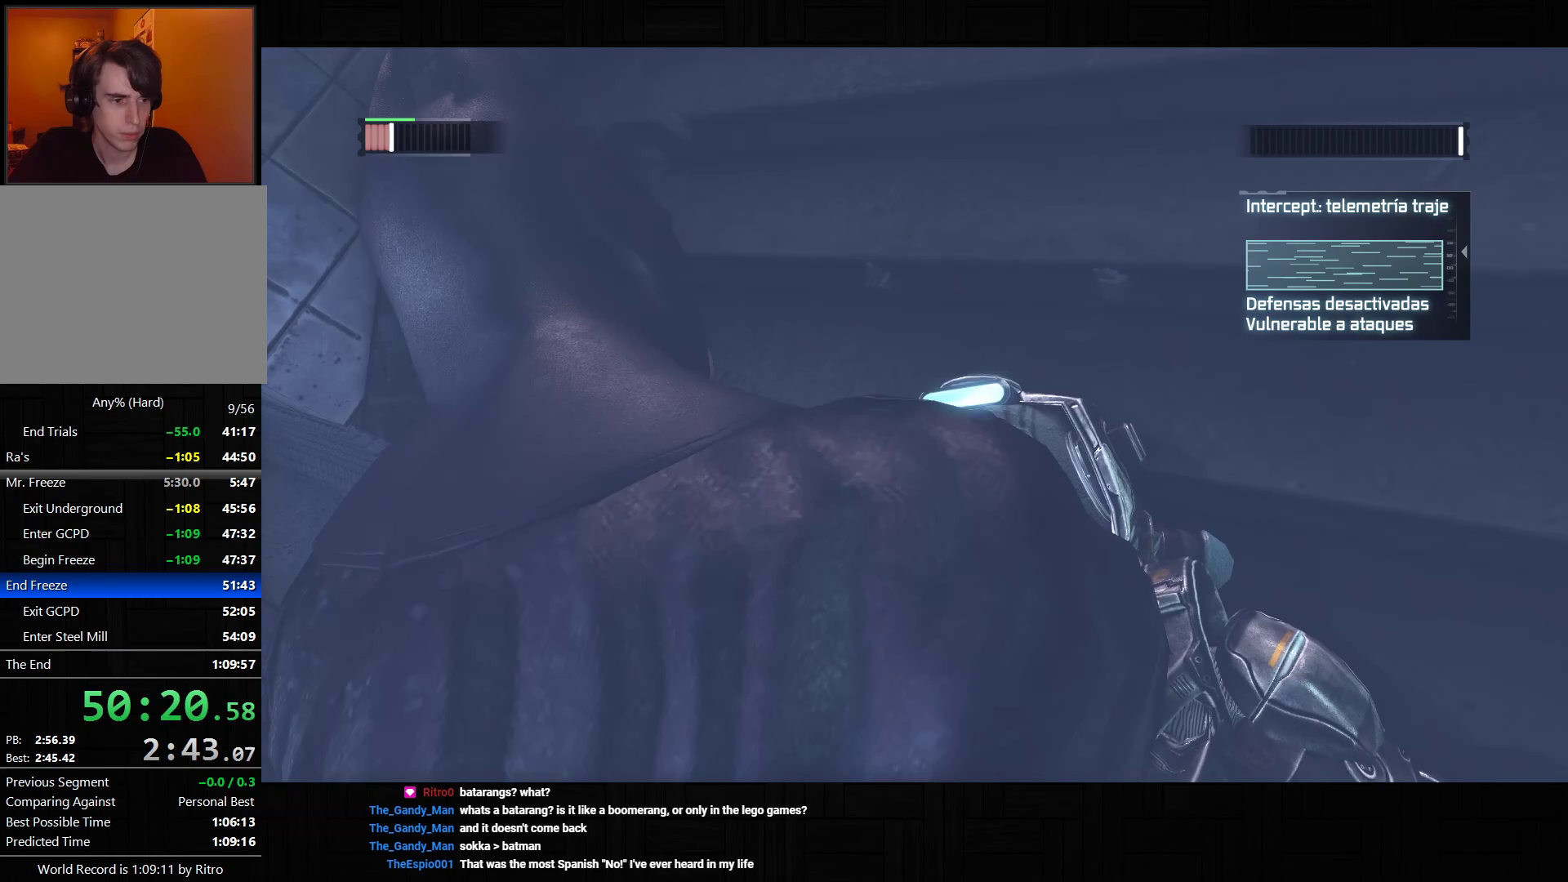
{"buttons": ["SQUARE"], "left_stick": "center", "right_stick": "center", "events": [[67, "SQUARE", "down"], [133, "SQUARE", "up"], [200, "SQUARE", "down"], [250, "SQUARE", "up"], [333, "SQUARE", "down"], [383, "SQUARE", "up"], [450, "SQUARE", "down"]]}
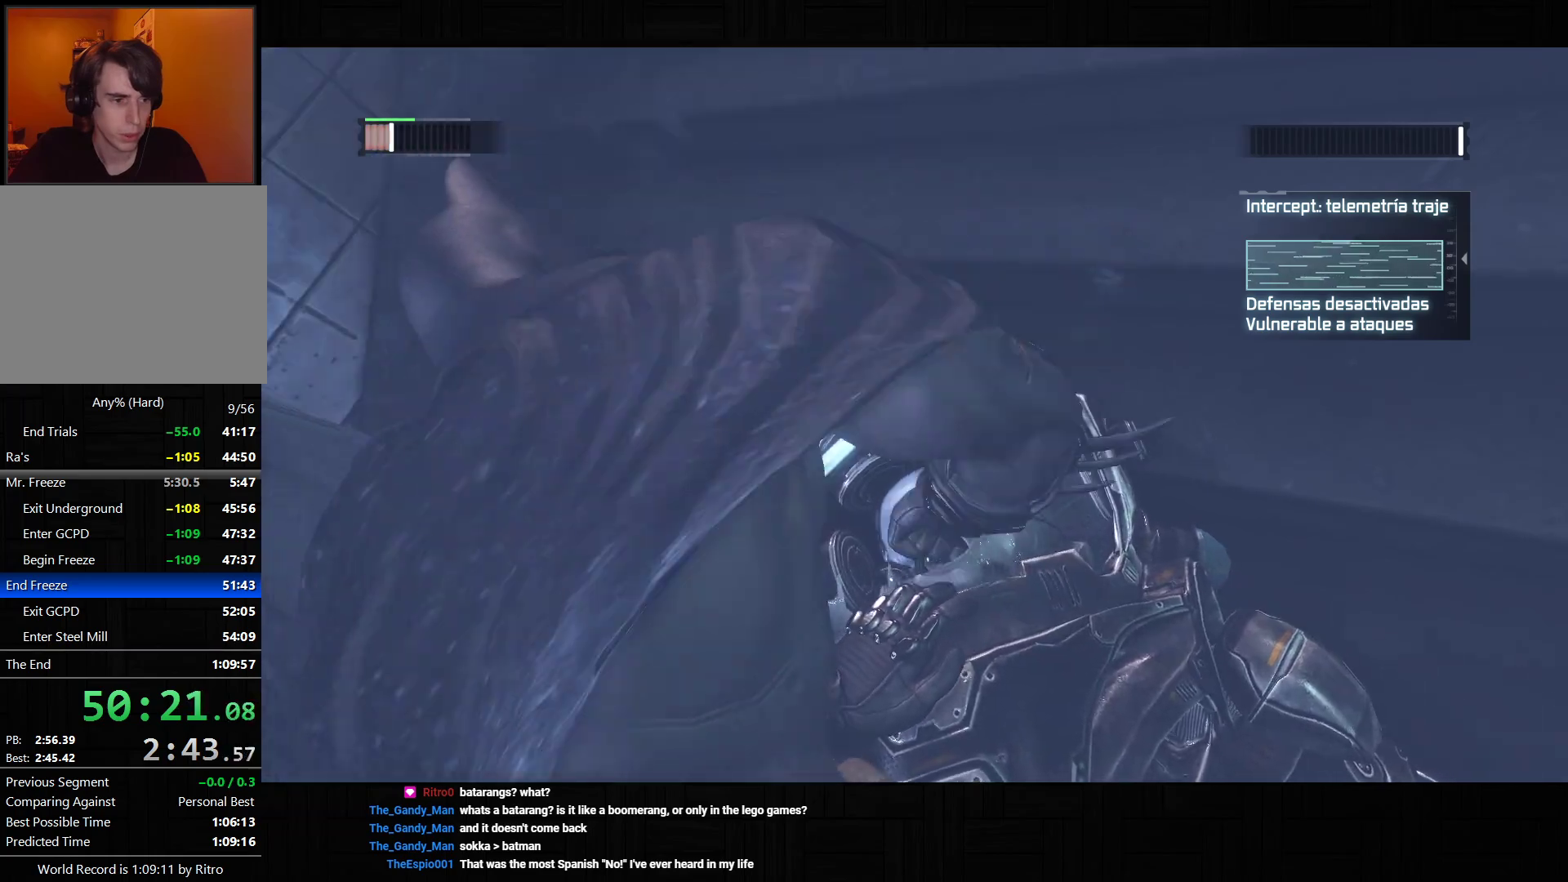
{"buttons": ["SQUARE"], "left_stick": "center", "right_stick": "center", "events": [[17, "SQUARE", "up"], [83, "SQUARE", "down"], [150, "SQUARE", "up"], [217, "SQUARE", "down"], [267, "SQUARE", "up"], [333, "SQUARE", "down"], [400, "SQUARE", "up"], [467, "SQUARE", "down"]]}
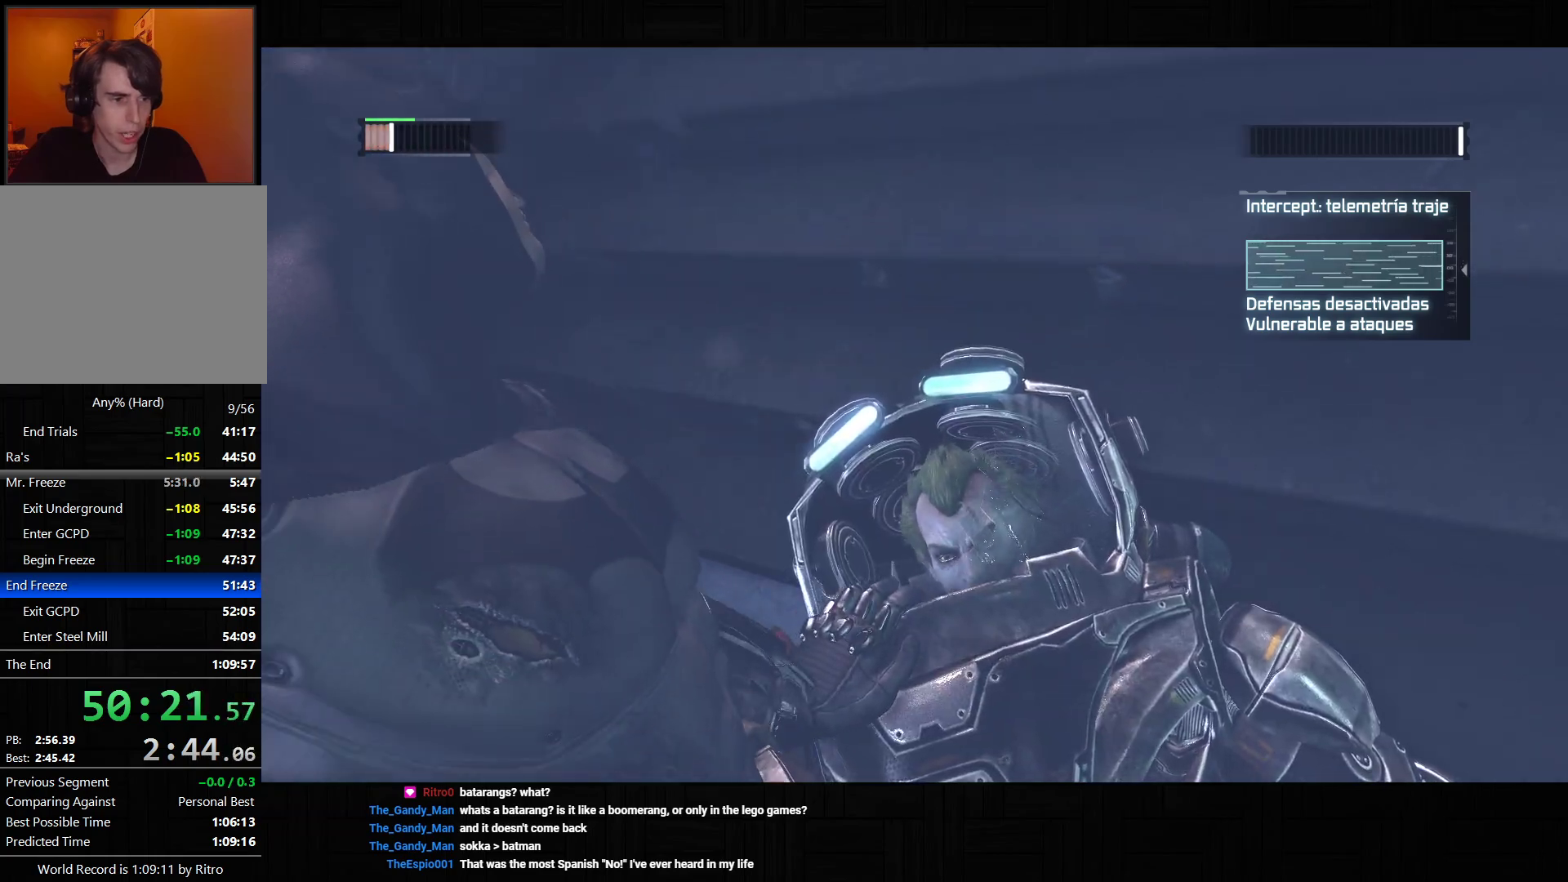
{"buttons": ["SQUARE"], "left_stick": "center", "right_stick": "center", "events": [[33, "SQUARE", "up"], [83, "SQUARE", "down"], [150, "SQUARE", "up"], [217, "SQUARE", "down"], [283, "SQUARE", "up"], [350, "SQUARE", "down"], [400, "SQUARE", "up"], [483, "SQUARE", "down"]]}
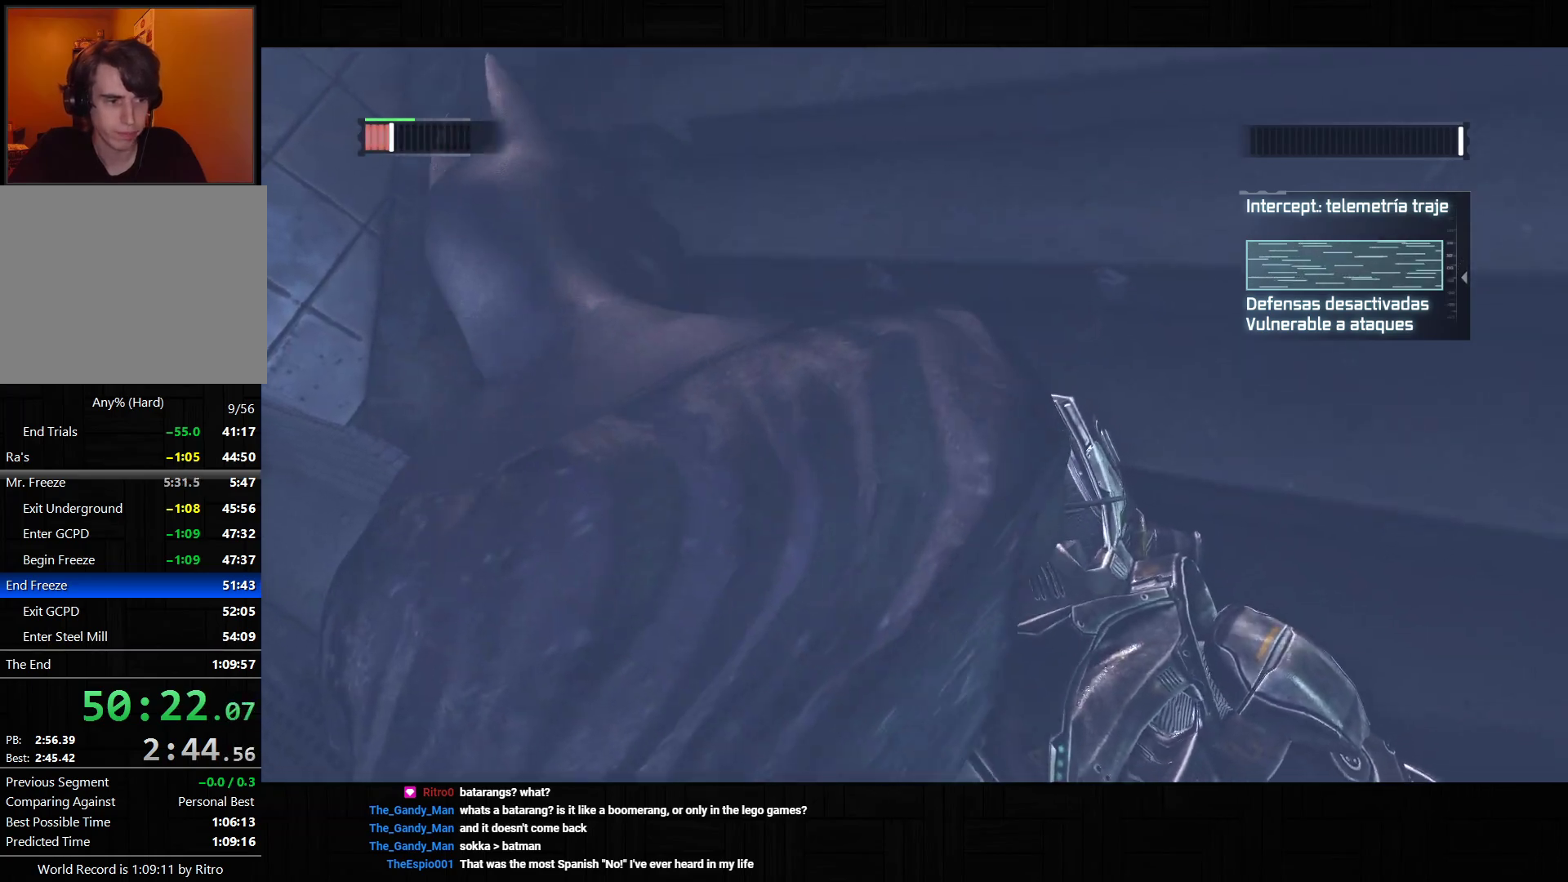
{"buttons": ["SQUARE"], "left_stick": "center", "right_stick": "center", "events": [[33, "SQUARE", "up"], [100, "SQUARE", "down"], [167, "SQUARE", "up"], [233, "SQUARE", "down"], [300, "SQUARE", "up"], [350, "SQUARE", "down"], [433, "SQUARE", "up"], [483, "SQUARE", "down"]]}
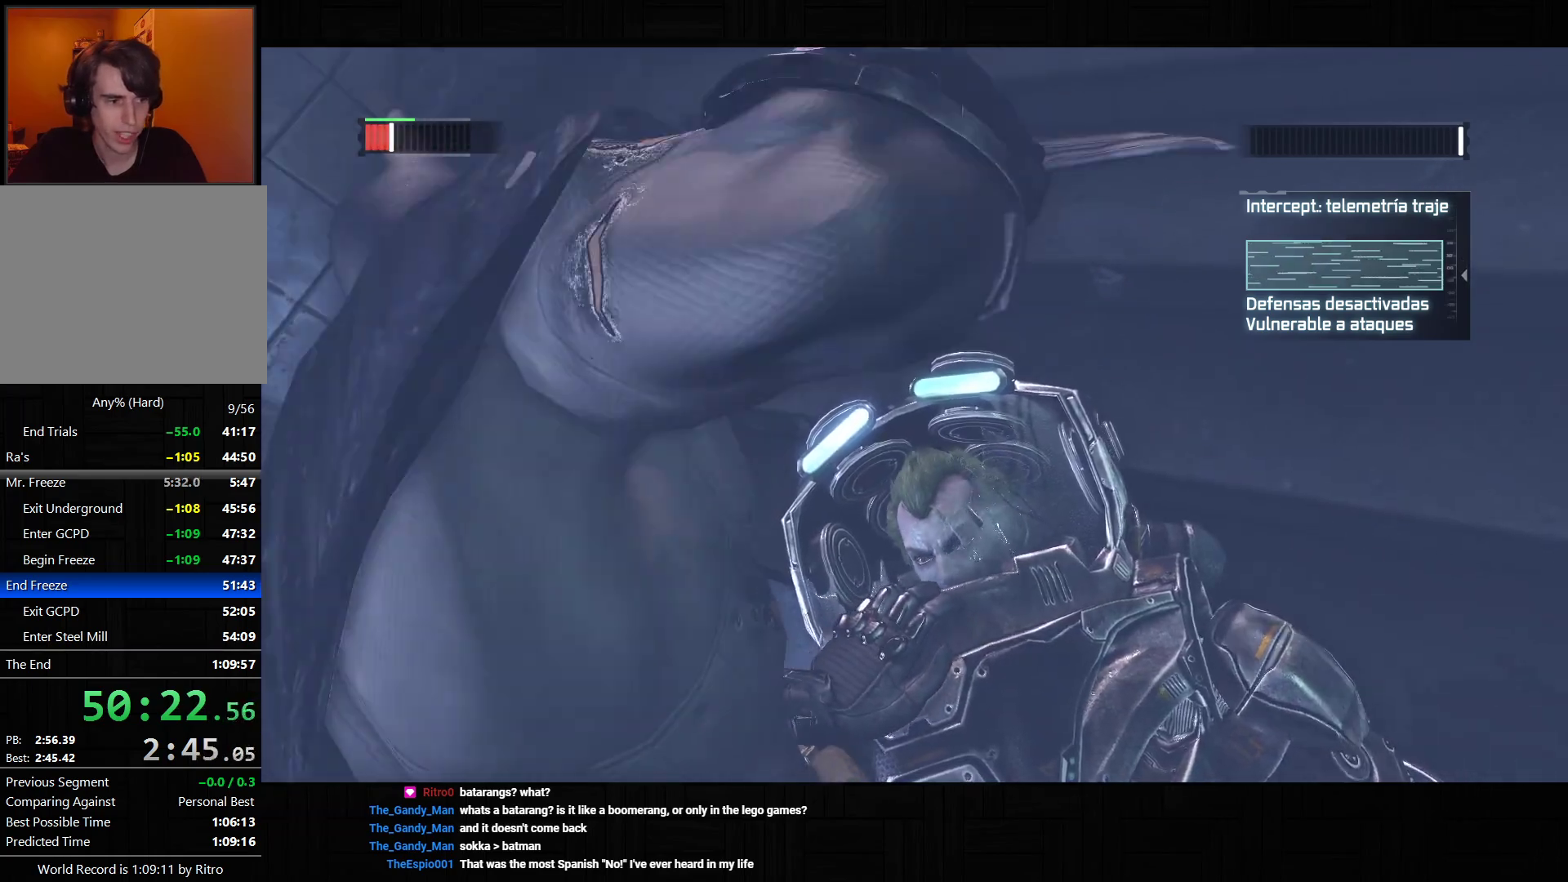
{"buttons": ["SQUARE"], "left_stick": "center", "right_stick": "center", "events": [[50, "SQUARE", "up"], [117, "SQUARE", "down"], [183, "SQUARE", "up"], [233, "SQUARE", "down"], [300, "SQUARE", "up"], [367, "SQUARE", "down"], [433, "SQUARE", "up"], [500, "SQUARE", "down"]]}
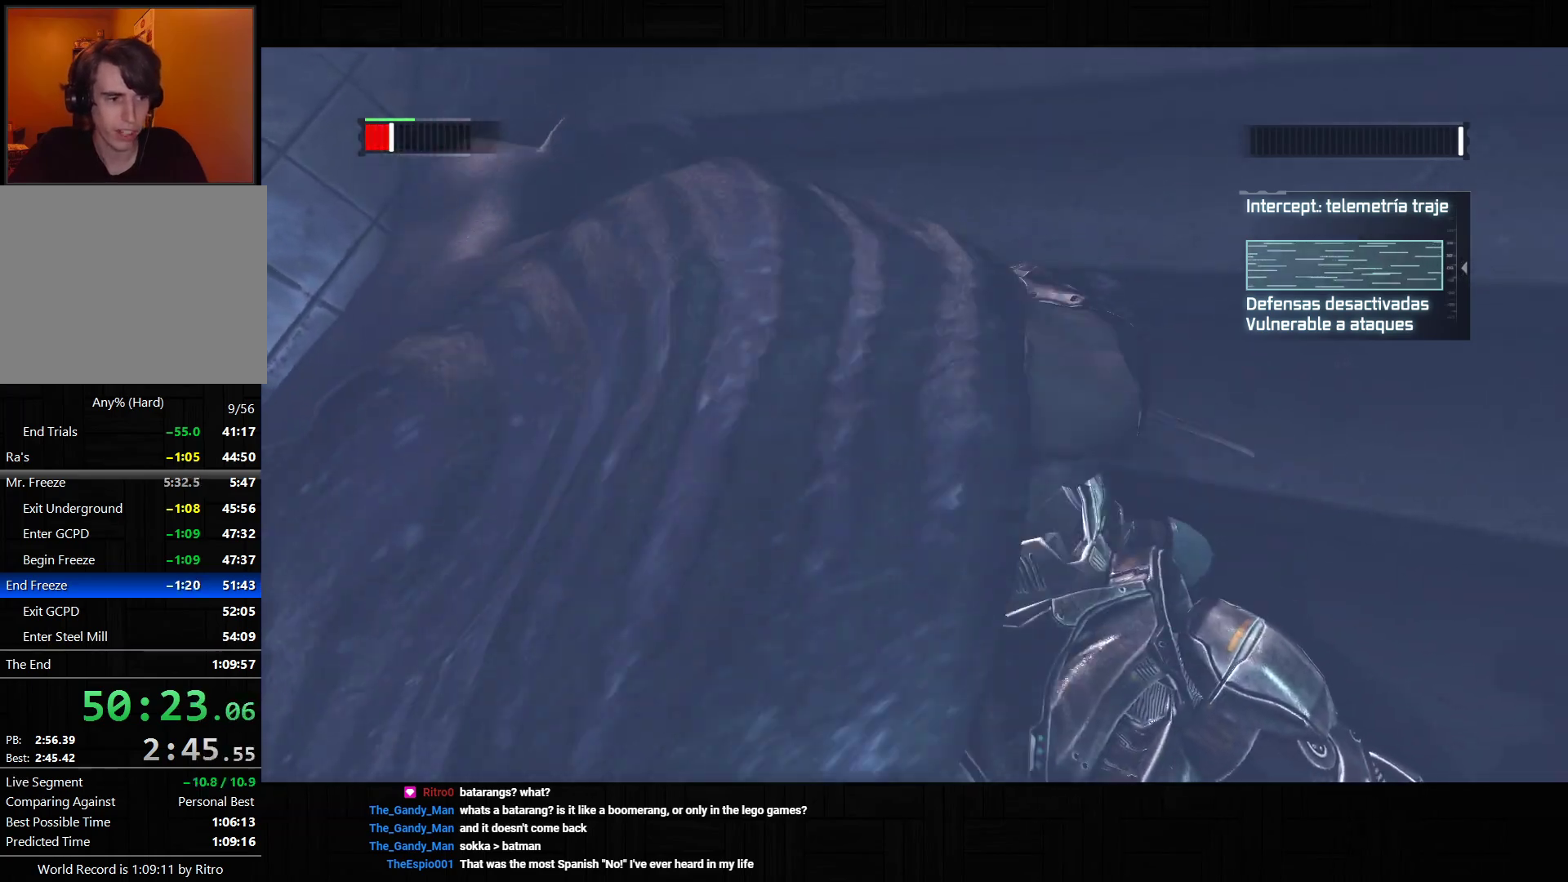
{"buttons": [], "left_stick": "center", "right_stick": "center", "events": [[67, "SQUARE", "up"], [133, "SQUARE", "down"], [183, "SQUARE", "up"], [267, "SQUARE", "down"], [317, "SQUARE", "up"]]}
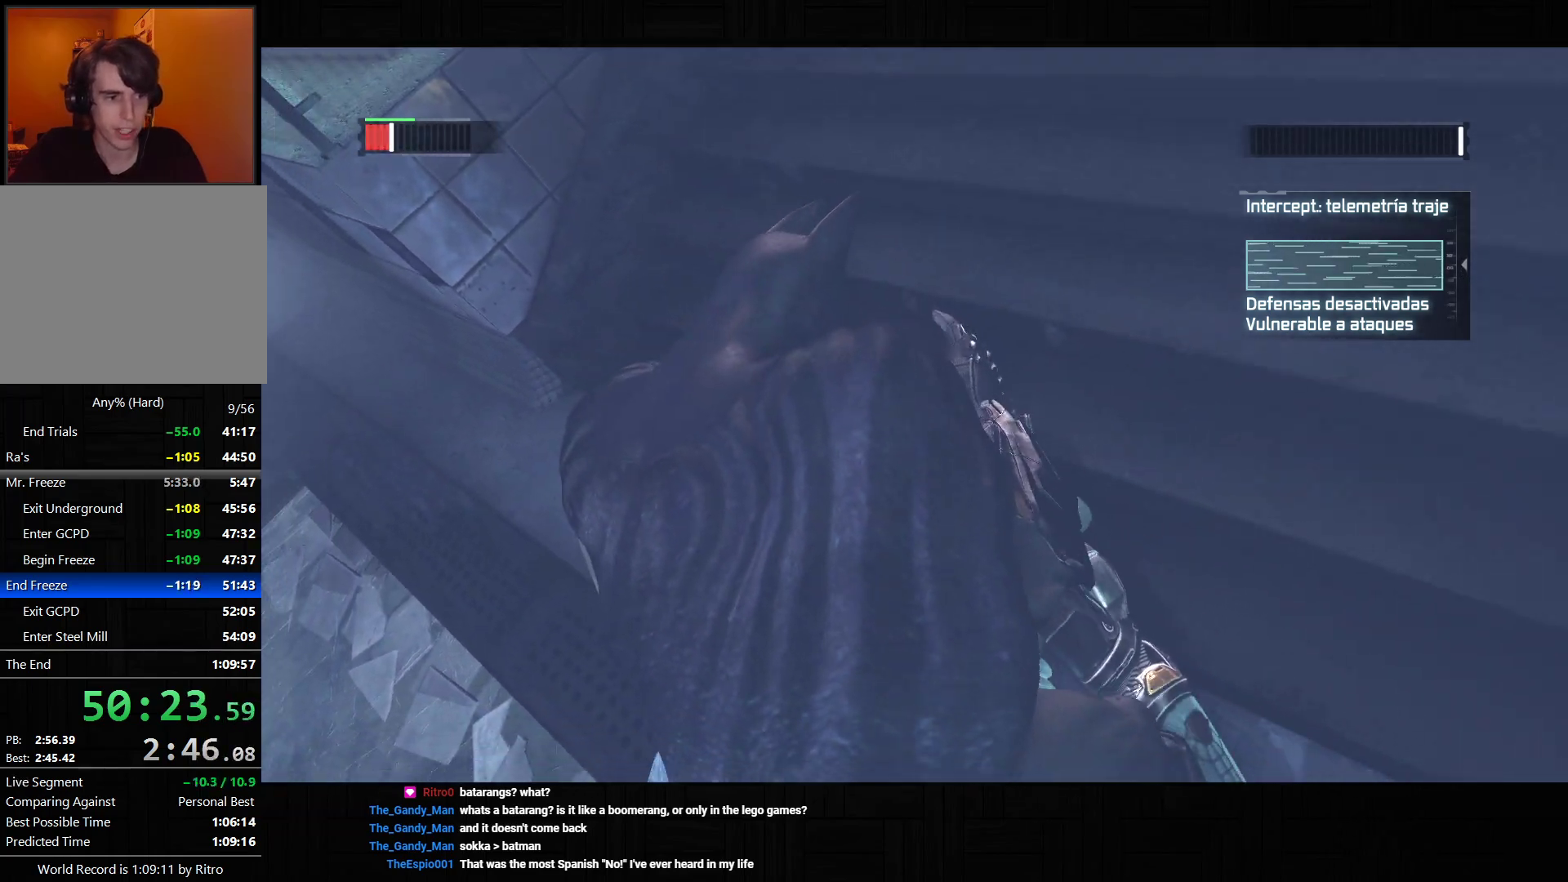
{"buttons": [], "left_stick": "center", "right_stick": "center", "events": [[367, "CIRCLE", "down"], [483, "CIRCLE", "up"]]}
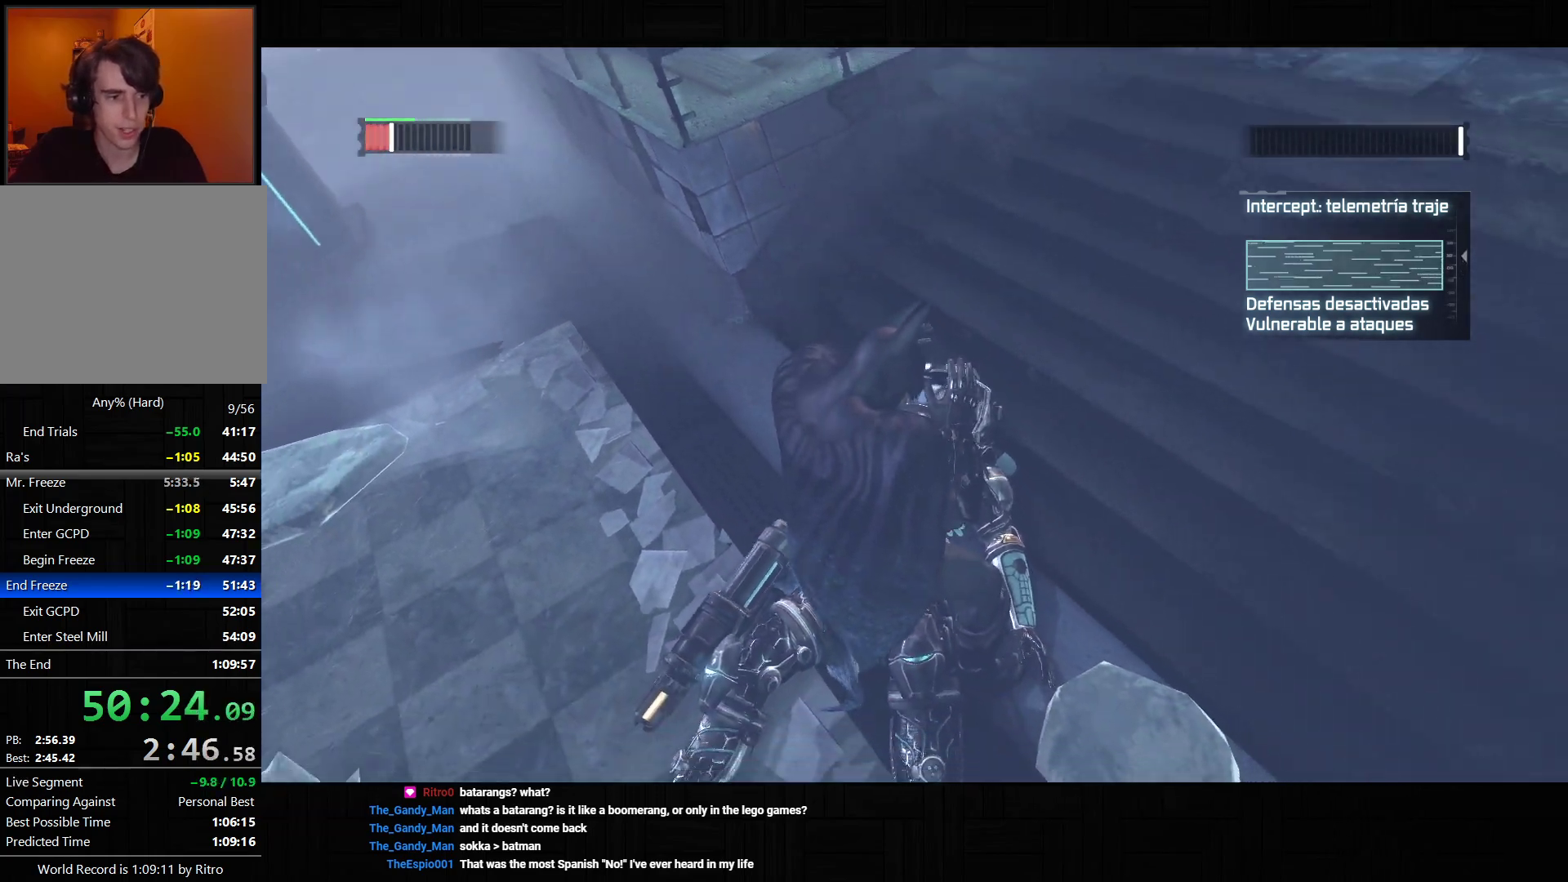
{"buttons": [], "left_stick": "center", "right_stick": "center", "events": [[67, "CIRCLE", "down"], [133, "CIRCLE", "up"], [200, "CIRCLE", "down"], [283, "CIRCLE", "up"], [350, "CIRCLE", "down"], [433, "CIRCLE", "up"]]}
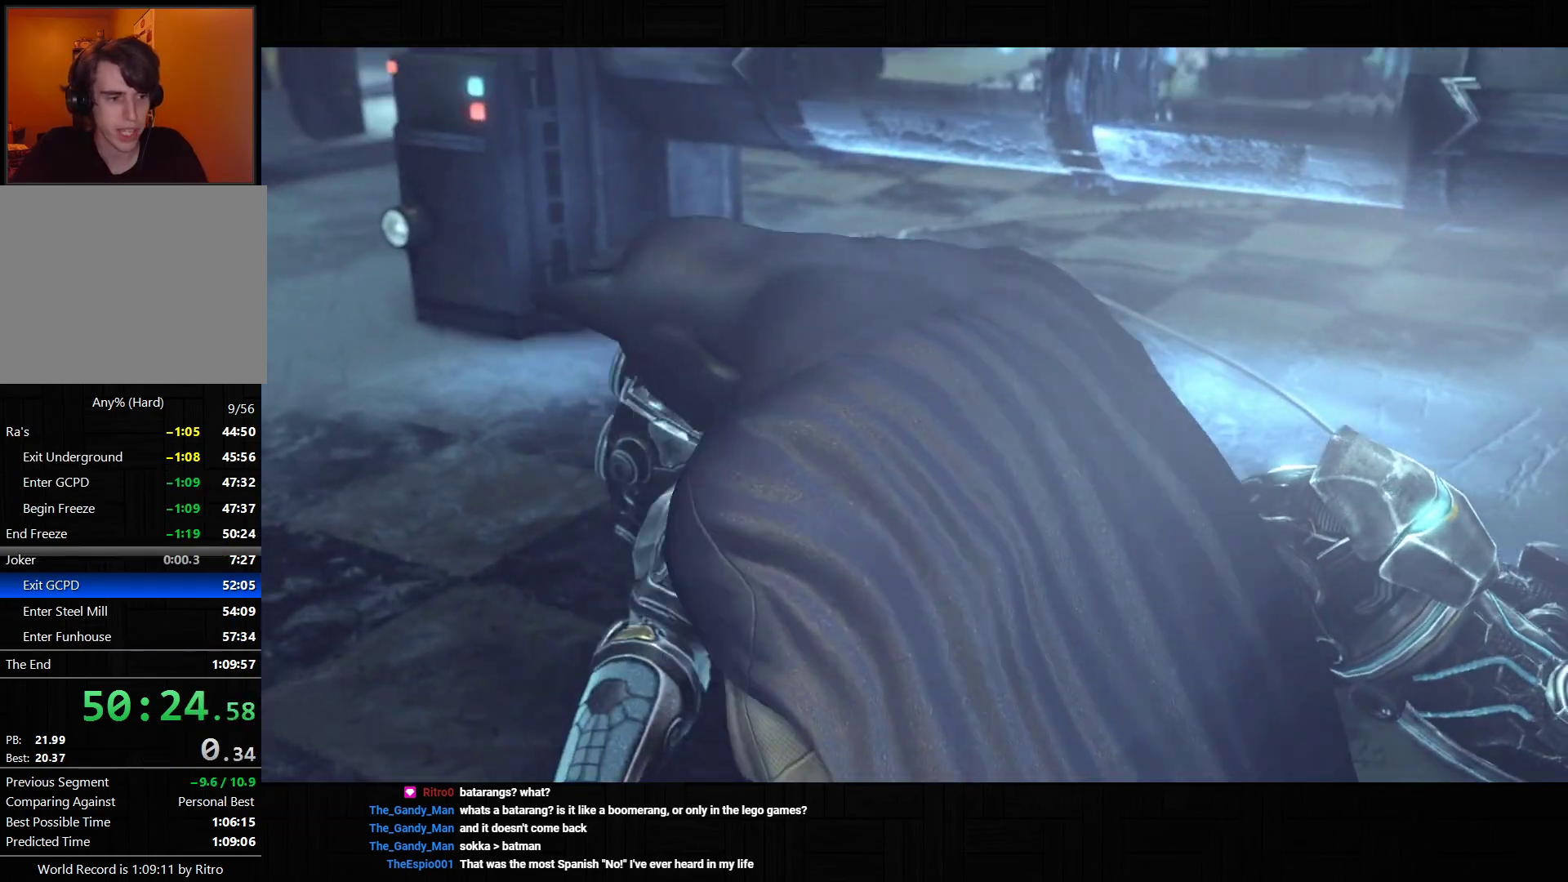
{"buttons": [], "left_stick": "center", "right_stick": "center", "events": [[17, "CIRCLE", "down"], [83, "CIRCLE", "up"], [150, "CIRCLE", "down"], [217, "CIRCLE", "up"], [267, "CIRCLE", "down"], [350, "CIRCLE", "up"], [400, "CIRCLE", "down"], [467, "CIRCLE", "up"]]}
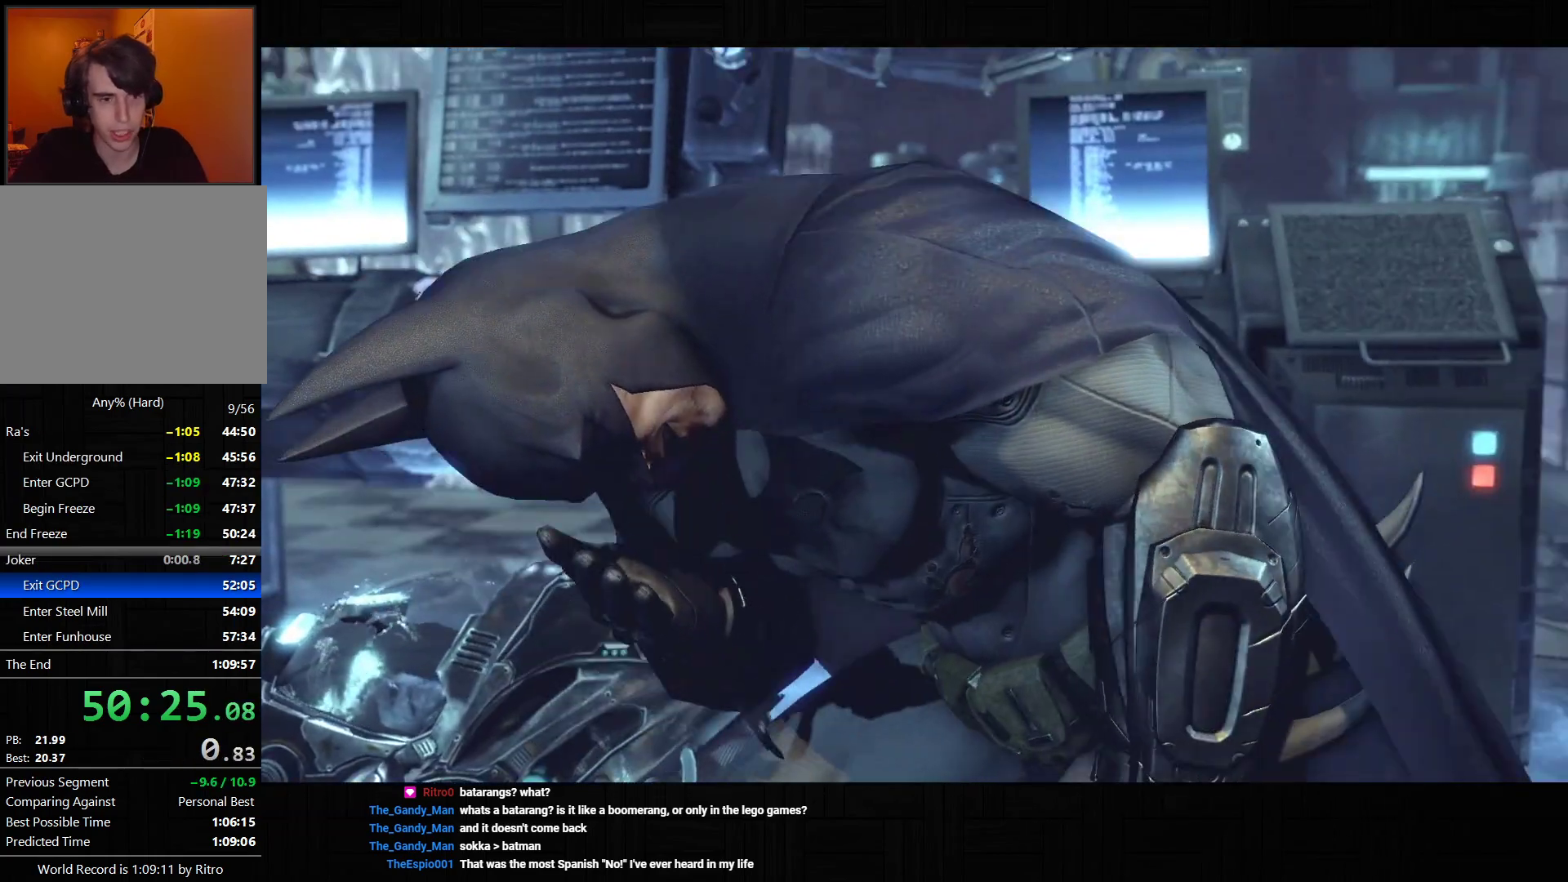
{"buttons": [], "left_stick": "center", "right_stick": "center", "events": [[17, "CIRCLE", "down"], [83, "CIRCLE", "up"], [150, "CIRCLE", "down"], [217, "CIRCLE", "up"], [267, "CIRCLE", "down"], [333, "CIRCLE", "up"], [400, "CIRCLE", "down"], [450, "CIRCLE", "up"]]}
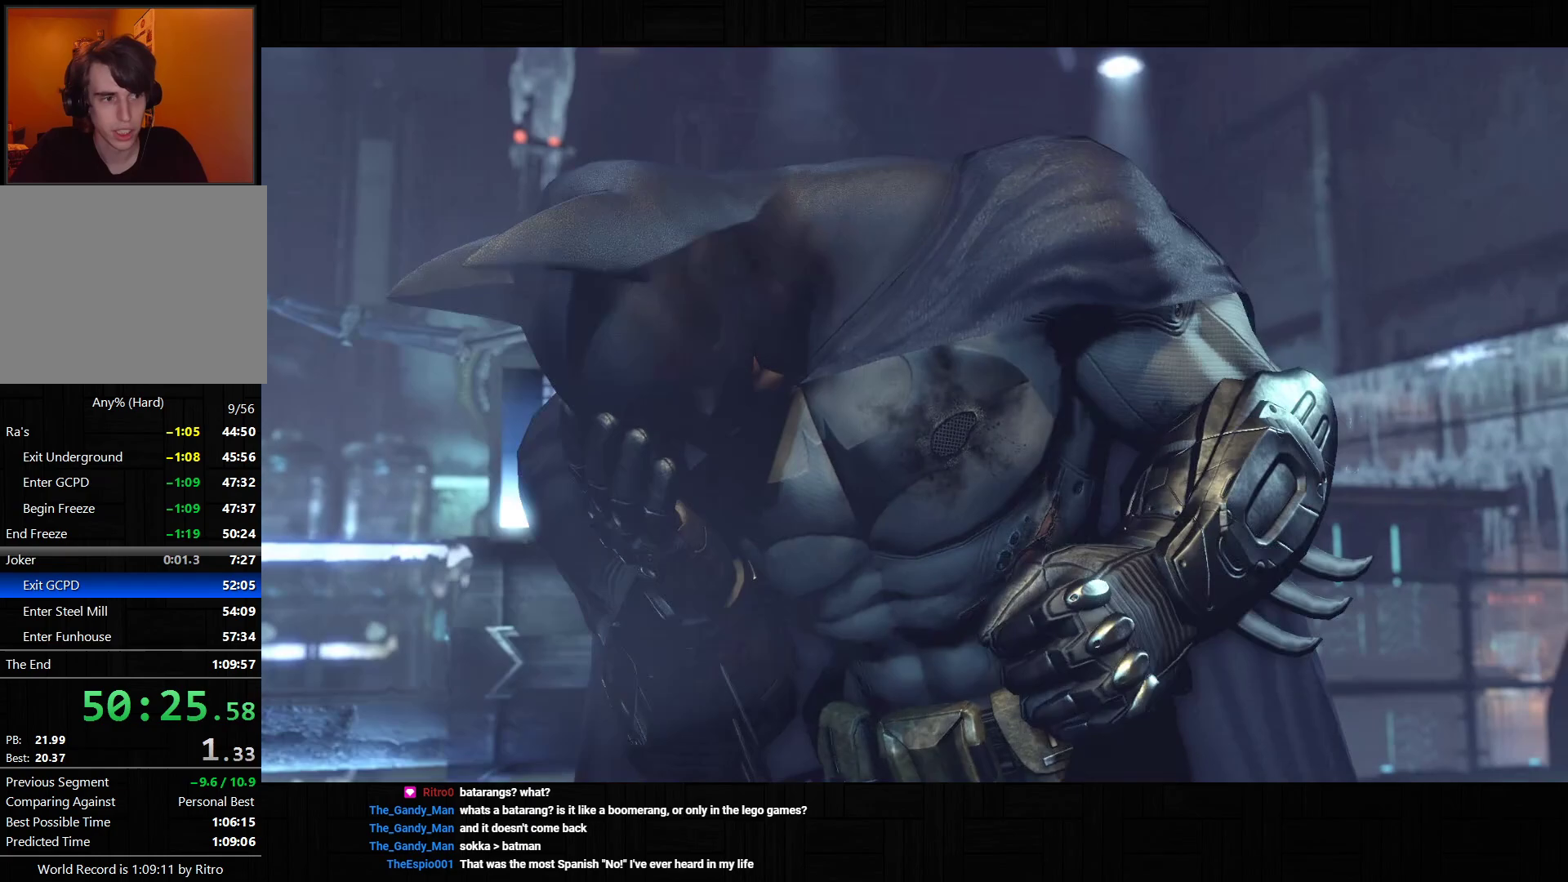
{"buttons": ["CIRCLE"], "left_stick": "center", "right_stick": "center", "events": [[17, "CIRCLE", "down"], [83, "CIRCLE", "up"], [150, "CIRCLE", "down"], [200, "CIRCLE", "up"], [267, "CIRCLE", "down"], [317, "CIRCLE", "up"], [383, "CIRCLE", "down"], [433, "CIRCLE", "up"], [500, "CIRCLE", "down"]]}
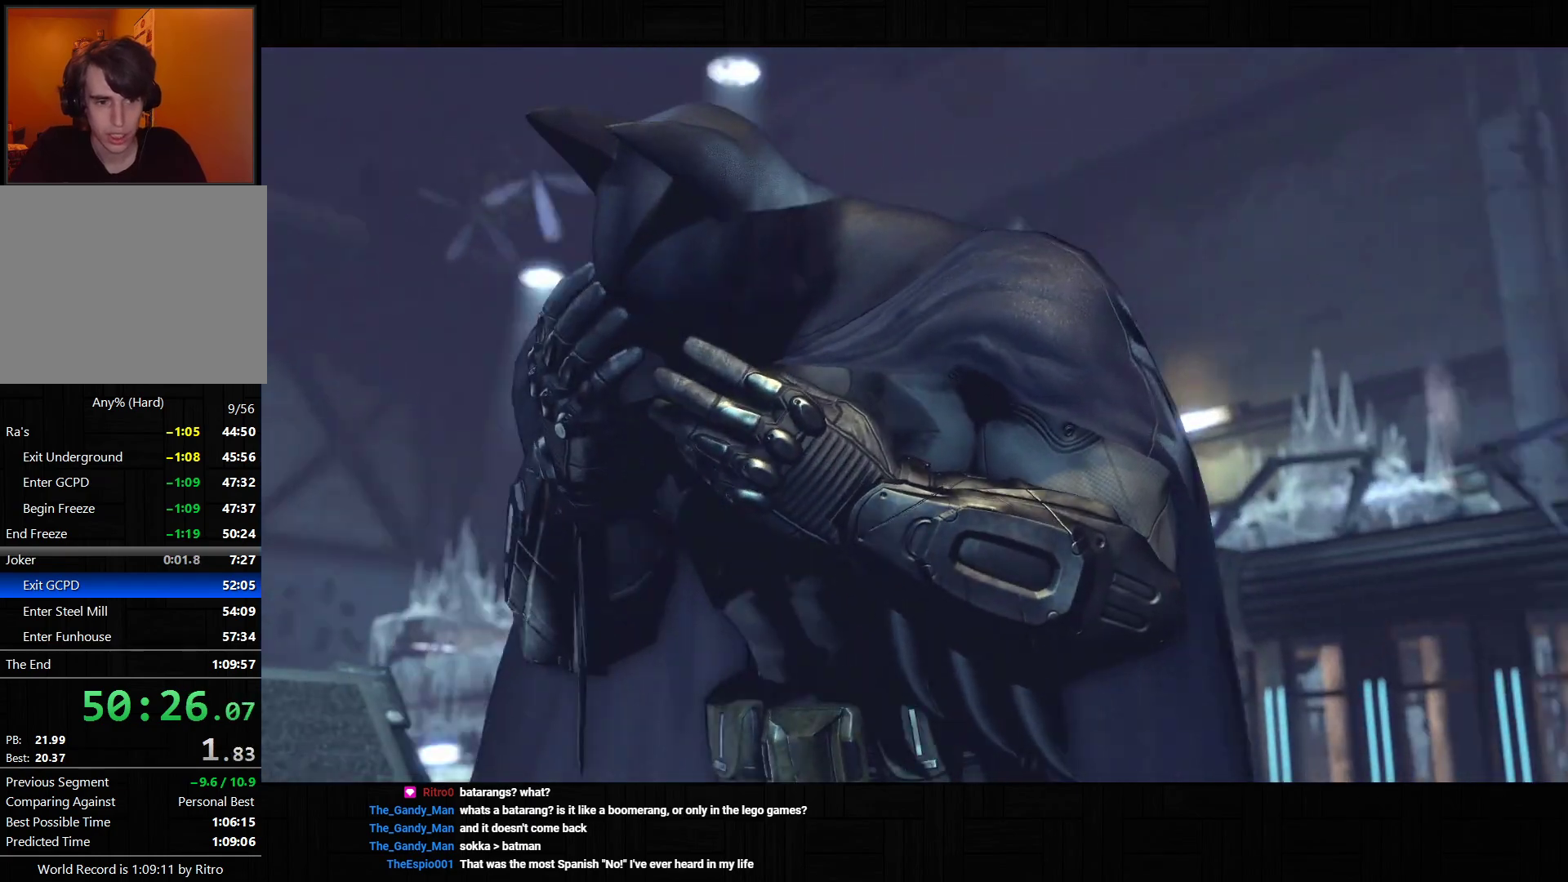
{"buttons": ["CIRCLE"], "left_stick": "center", "right_stick": "center", "events": [[67, "CIRCLE", "up"], [133, "CIRCLE", "down"], [183, "CIRCLE", "up"], [250, "CIRCLE", "down"], [317, "CIRCLE", "up"], [367, "CIRCLE", "down"], [433, "CIRCLE", "up"], [500, "CIRCLE", "down"]]}
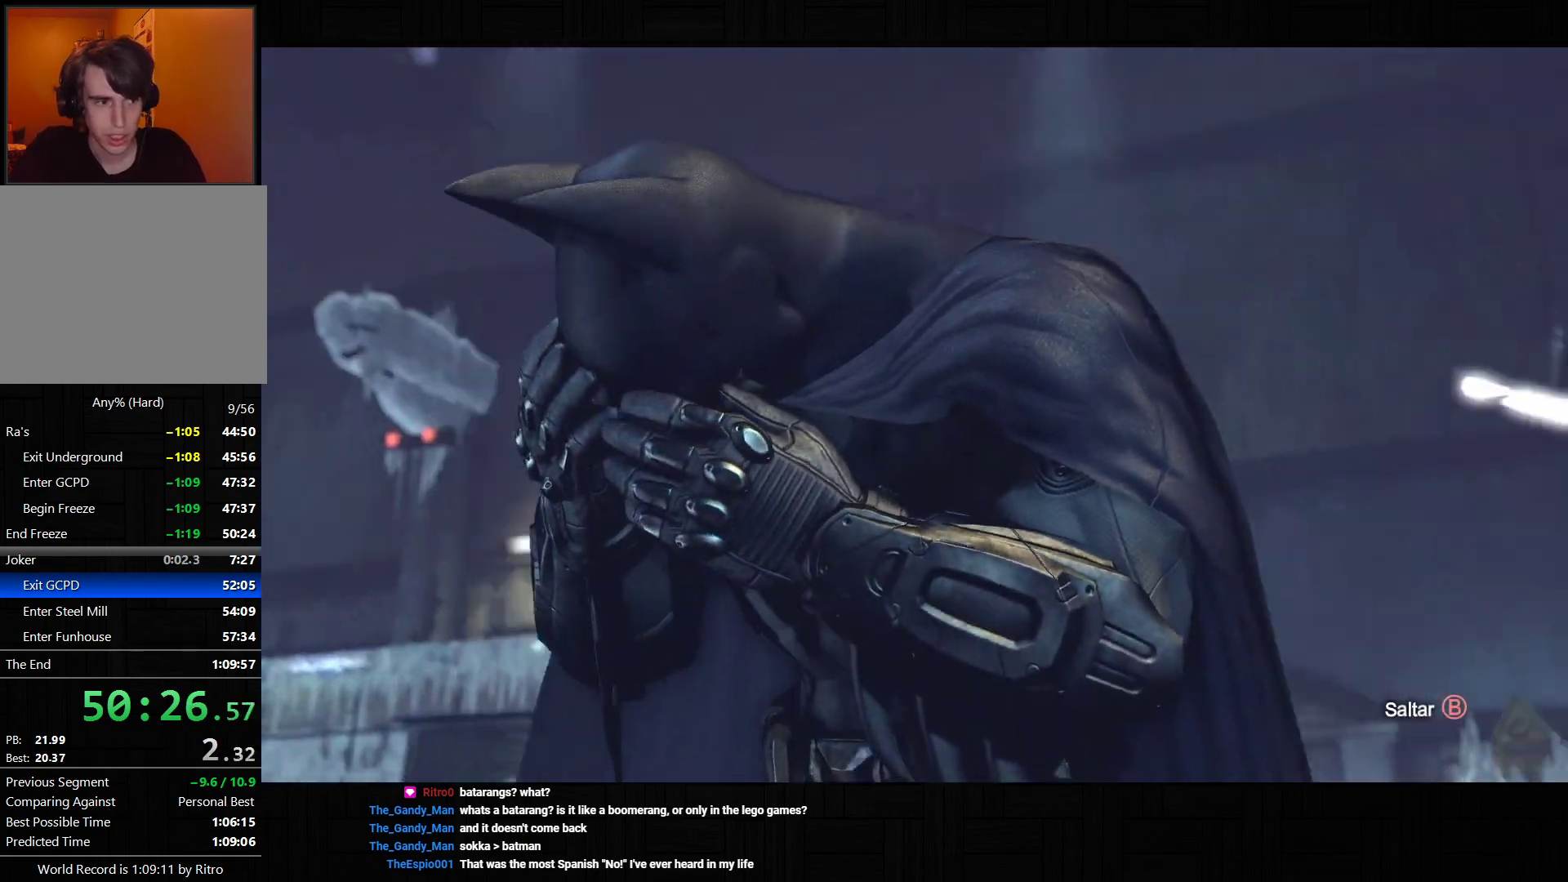
{"buttons": [], "left_stick": "center", "right_stick": "center", "events": [[67, "CIRCLE", "up"], [117, "CIRCLE", "down"], [183, "CIRCLE", "up"], [250, "CIRCLE", "down"], [317, "CIRCLE", "up"], [367, "CIRCLE", "down"], [433, "CIRCLE", "up"]]}
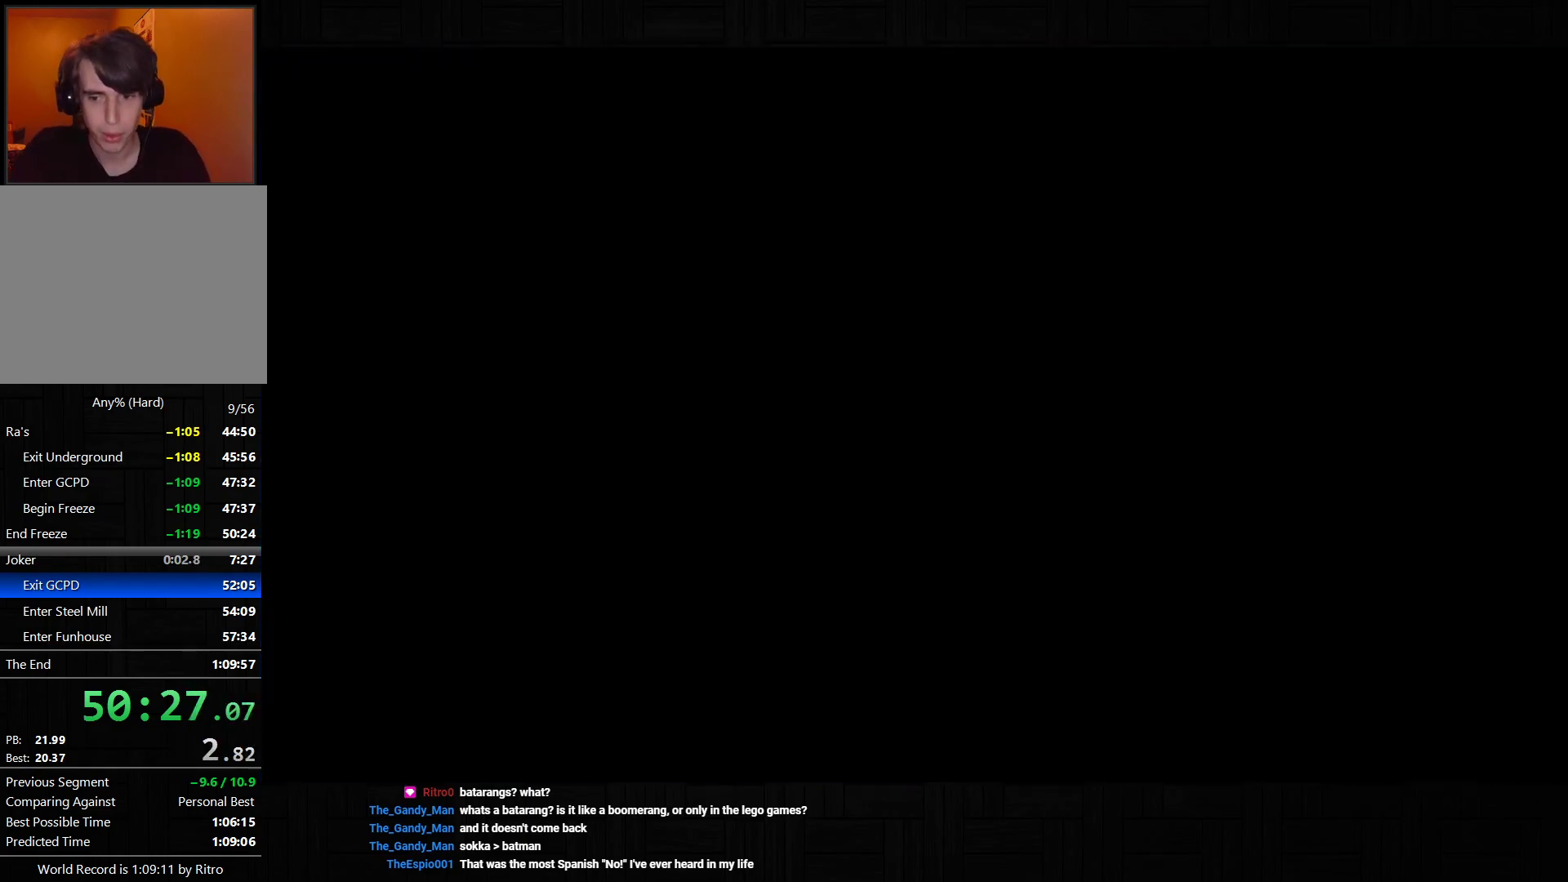
{"buttons": ["CROSS"], "left_stick": "center", "right_stick": "center", "events": [[83, "CROSS", "down"], [150, "CROSS", "up"], [217, "CROSS", "down"], [283, "CROSS", "up"], [350, "CROSS", "down"], [417, "CROSS", "up"], [483, "CROSS", "down"]]}
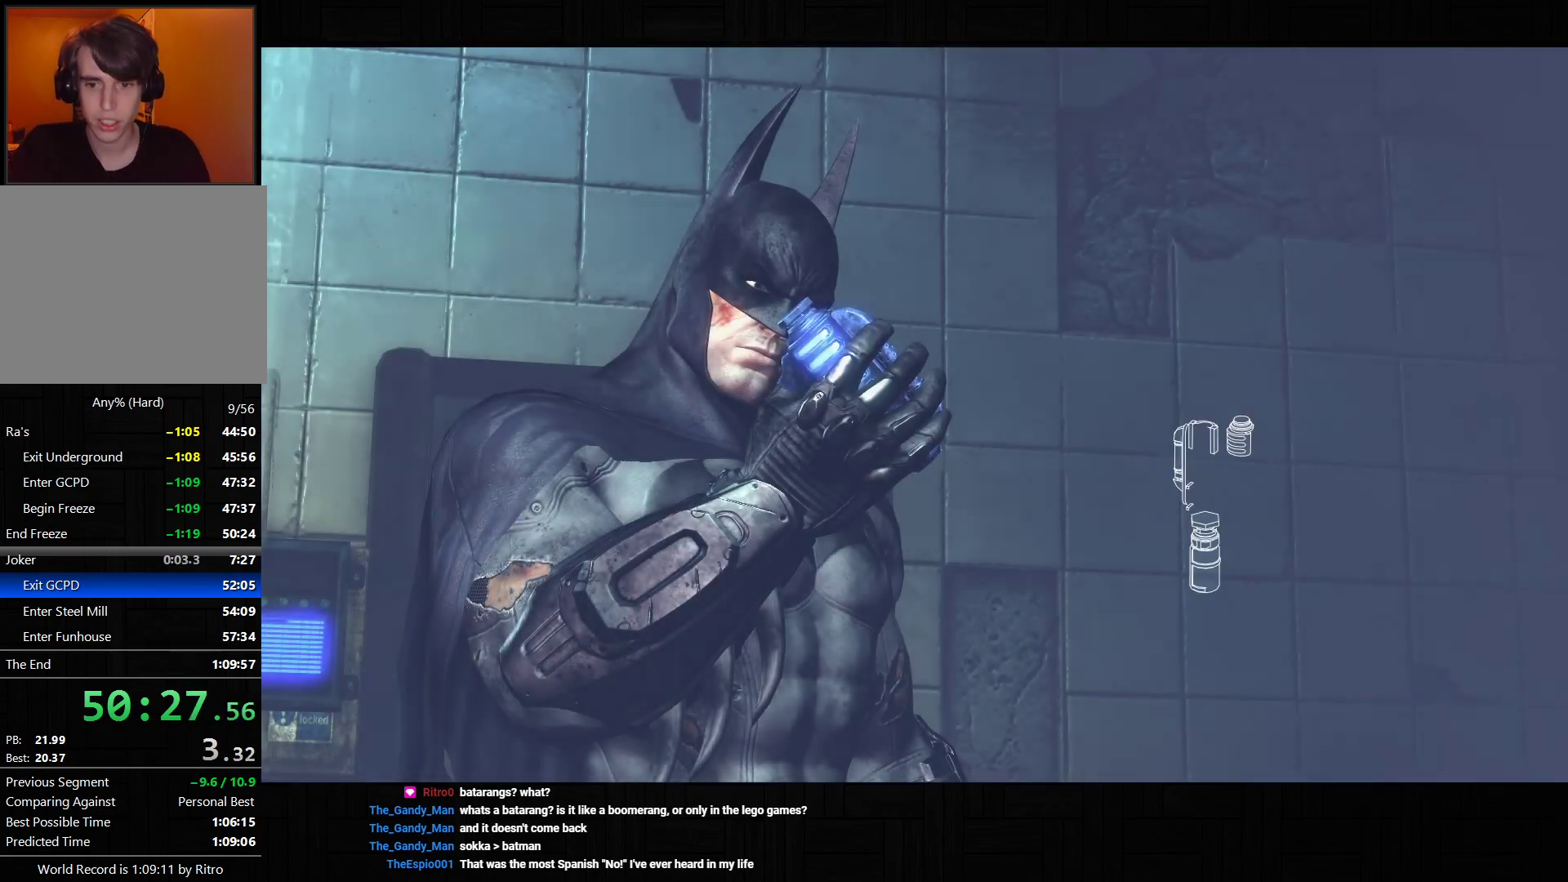
{"buttons": [], "left_stick": "center", "right_stick": "center", "events": [[50, "CROSS", "up"], [83, "CROSS", "down"], [150, "CROSS", "up"]]}
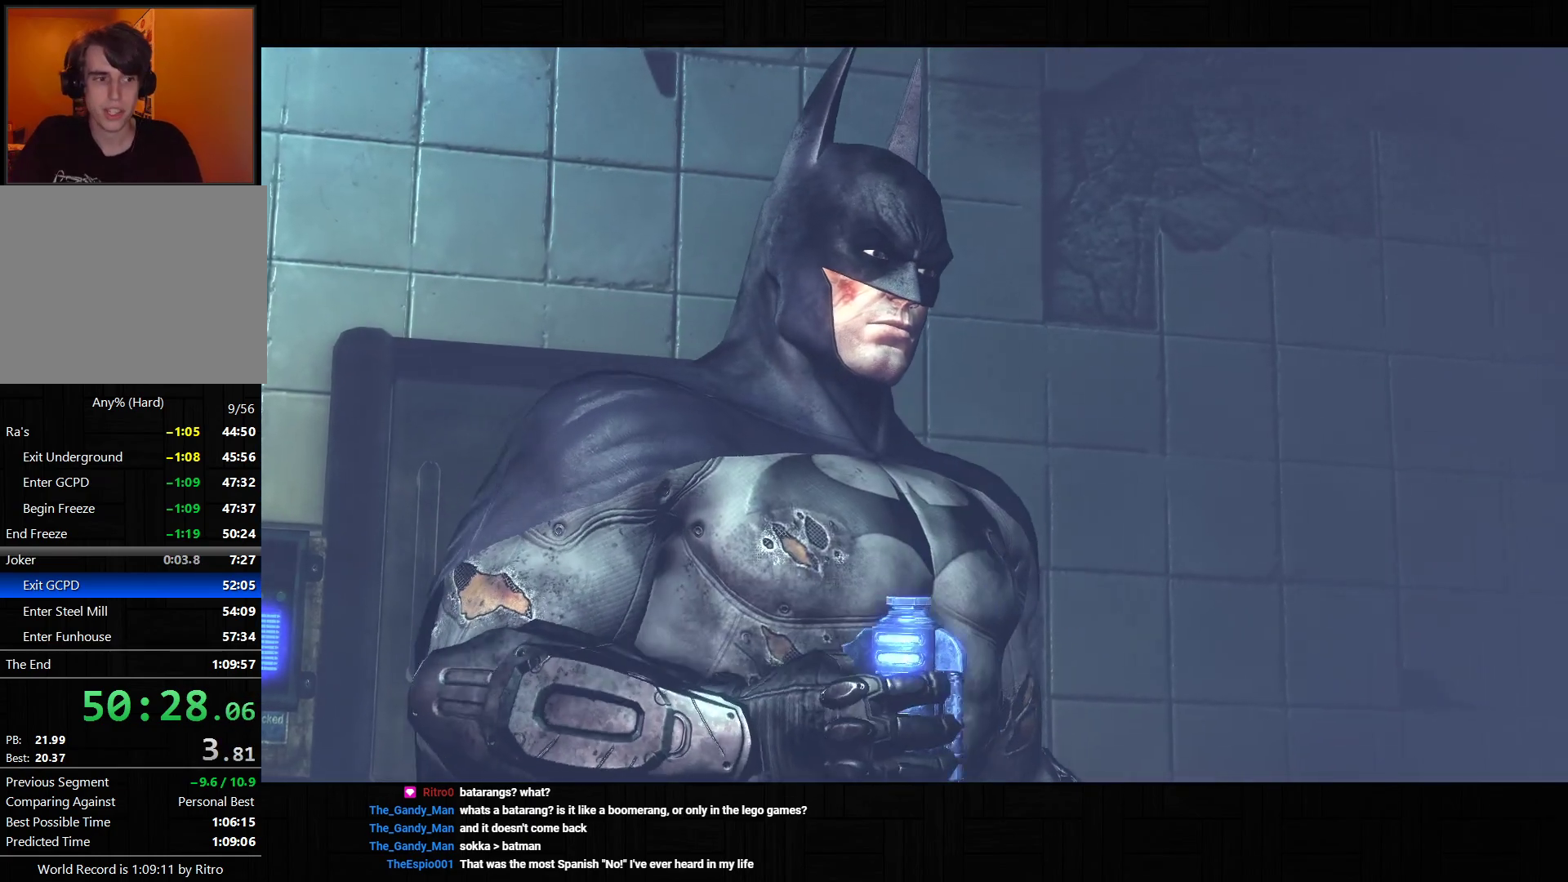
{"buttons": [], "left_stick": "center", "right_stick": "center", "events": []}
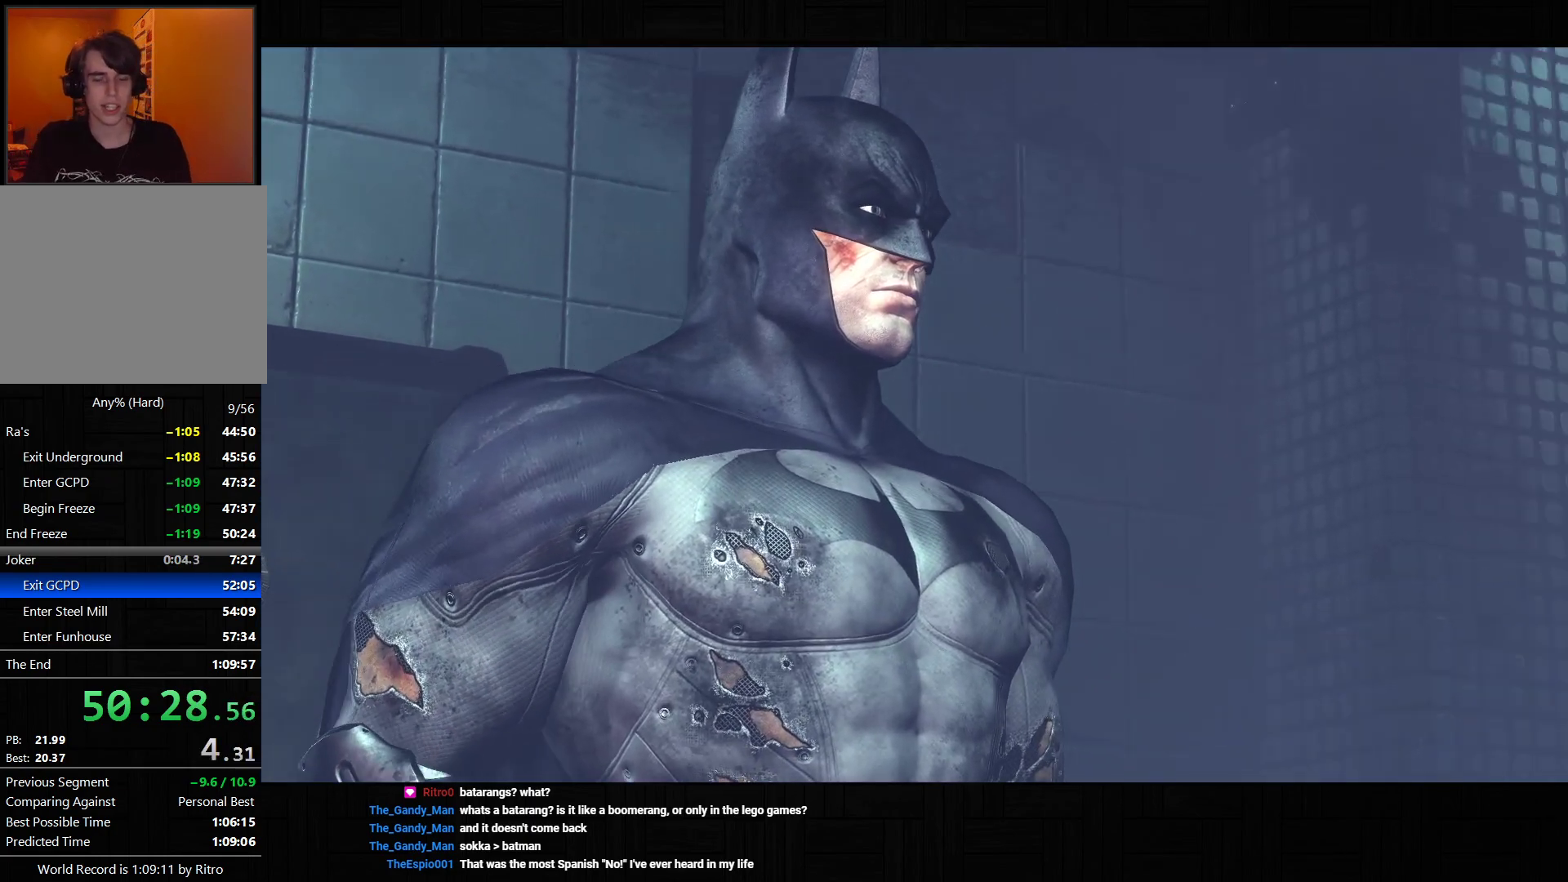
{"buttons": [], "left_stick": "center", "right_stick": "center", "events": []}
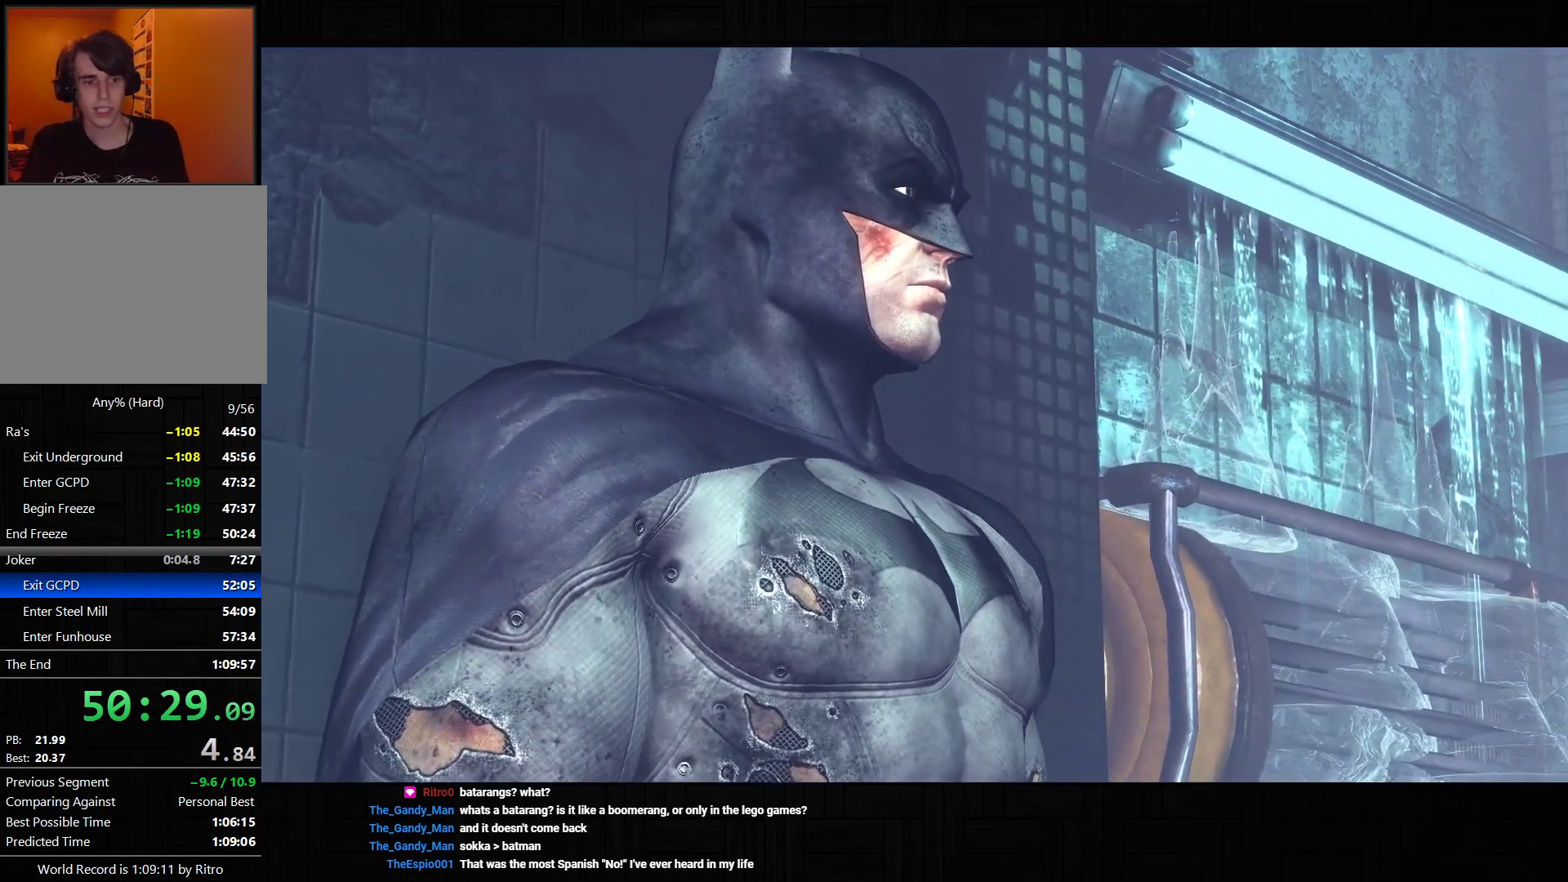
{"buttons": [], "left_stick": "center", "right_stick": "center", "events": []}